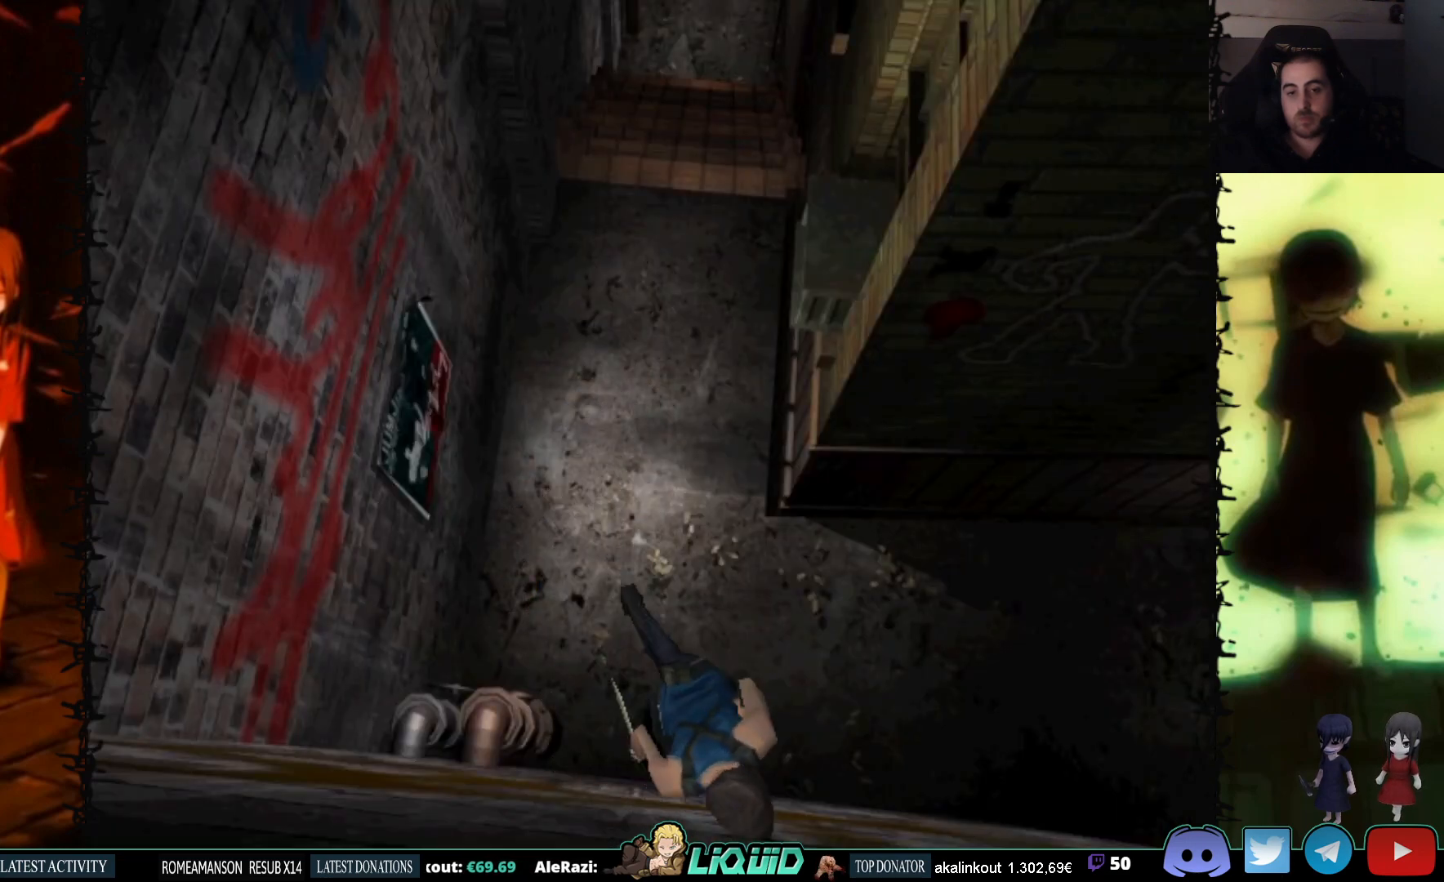
Gameplay with a controller (PlayStation layout); each line is a JSON object with the inputs held at the frame after it. "events" lists button and stick changes between this image and that frame as [ms after this image, input, new state], when the widget could be followed in between. Not read: left_stick right_stick.
{"buttons": ["SQUARE", "DPAD_UP", "DPAD_LEFT"], "events": []}
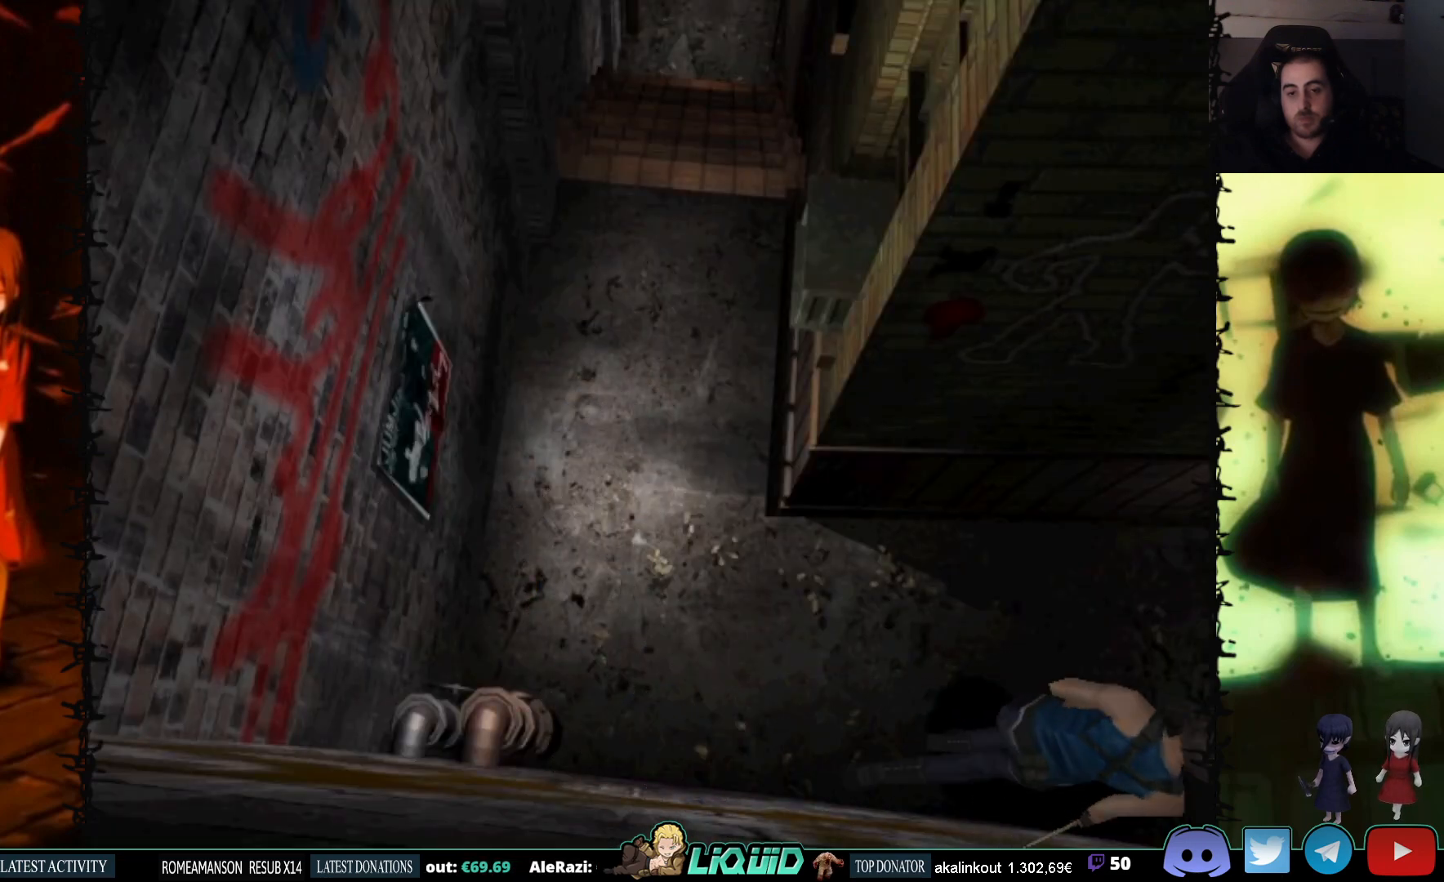
{"buttons": ["SQUARE", "DPAD_UP"], "events": [[133, "DPAD_LEFT", "up"]]}
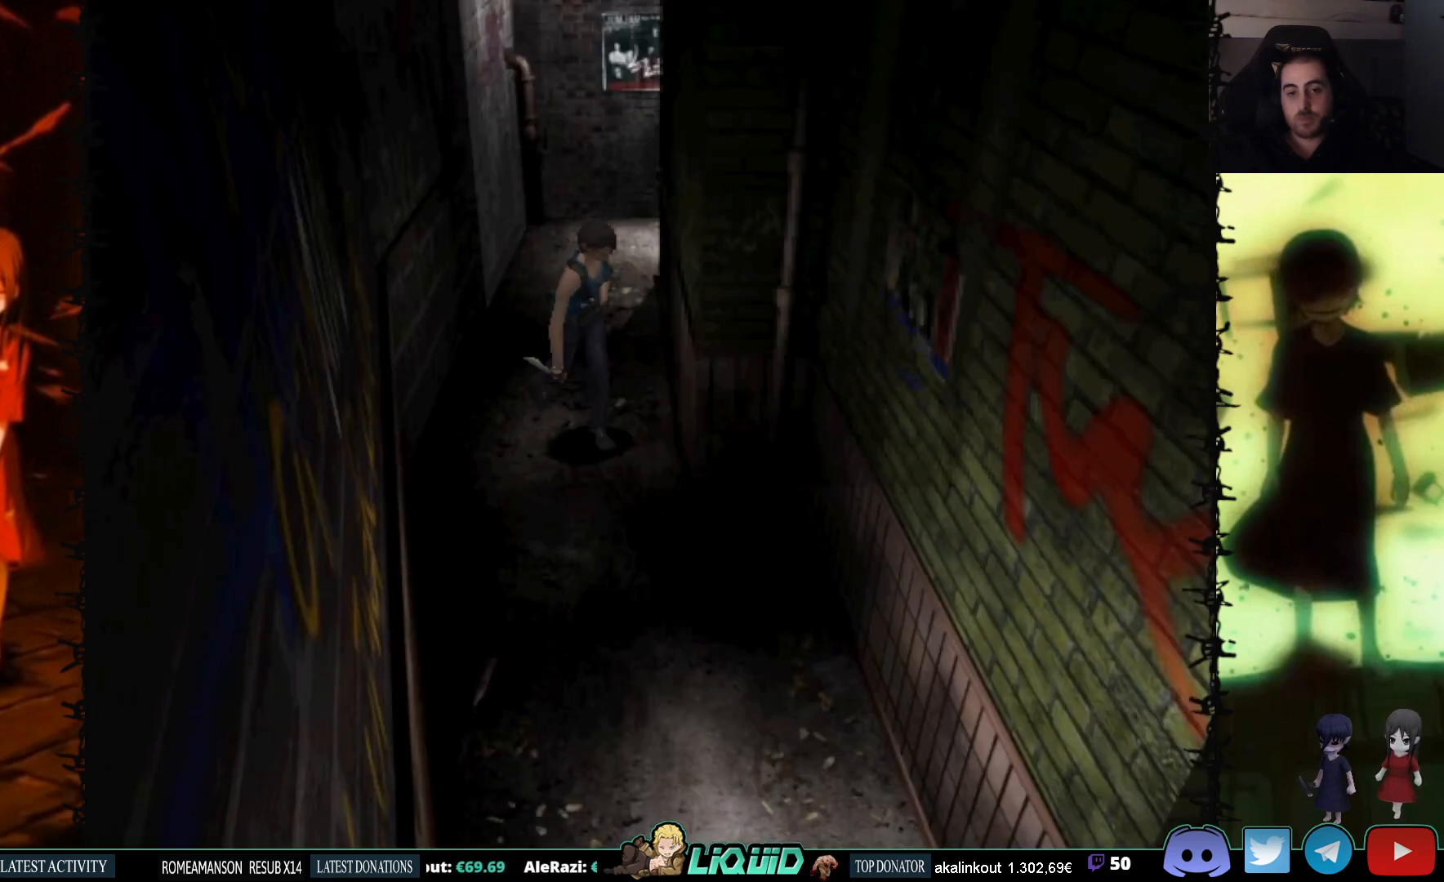
{"buttons": ["SQUARE", "DPAD_UP"], "events": [[50, "DPAD_RIGHT", "down"], [267, "DPAD_RIGHT", "up"]]}
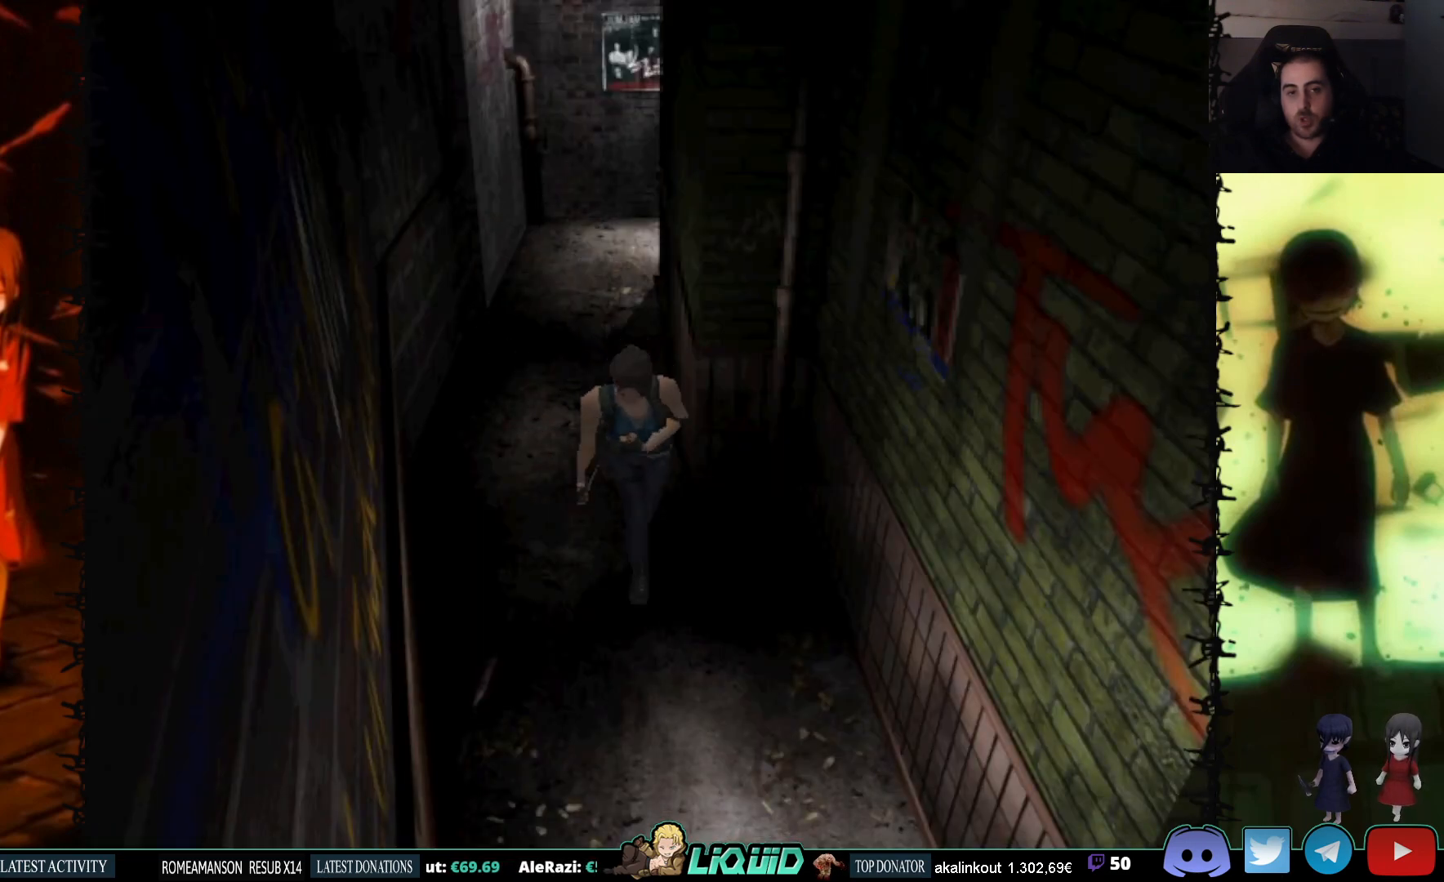
{"buttons": ["SQUARE", "DPAD_UP"], "events": [[250, "DPAD_LEFT", "down"], [350, "DPAD_LEFT", "up"]]}
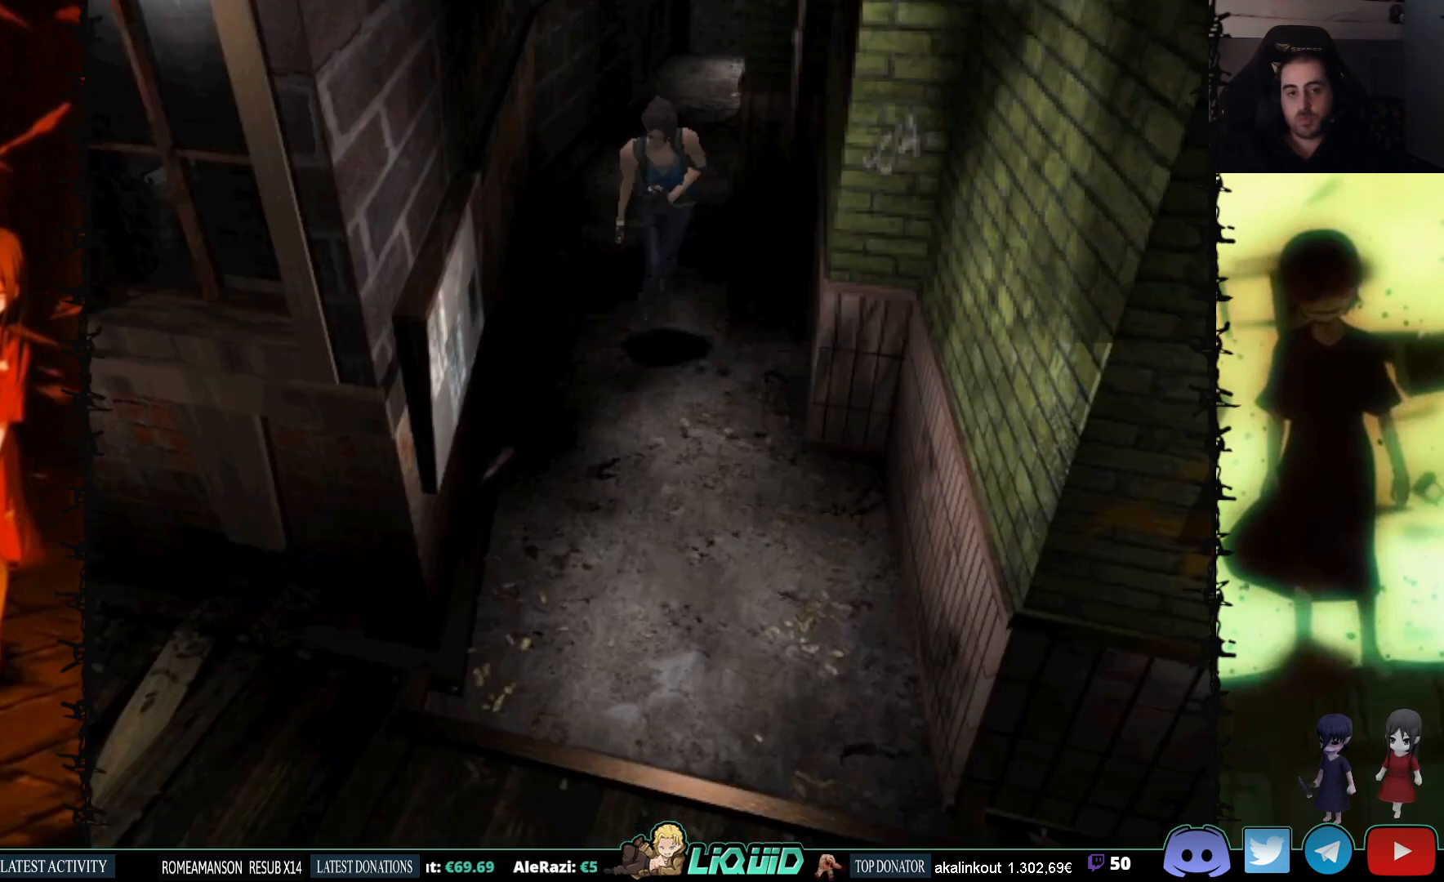
{"buttons": ["SQUARE", "DPAD_UP"], "events": [[317, "DPAD_RIGHT", "down"], [417, "DPAD_RIGHT", "up"]]}
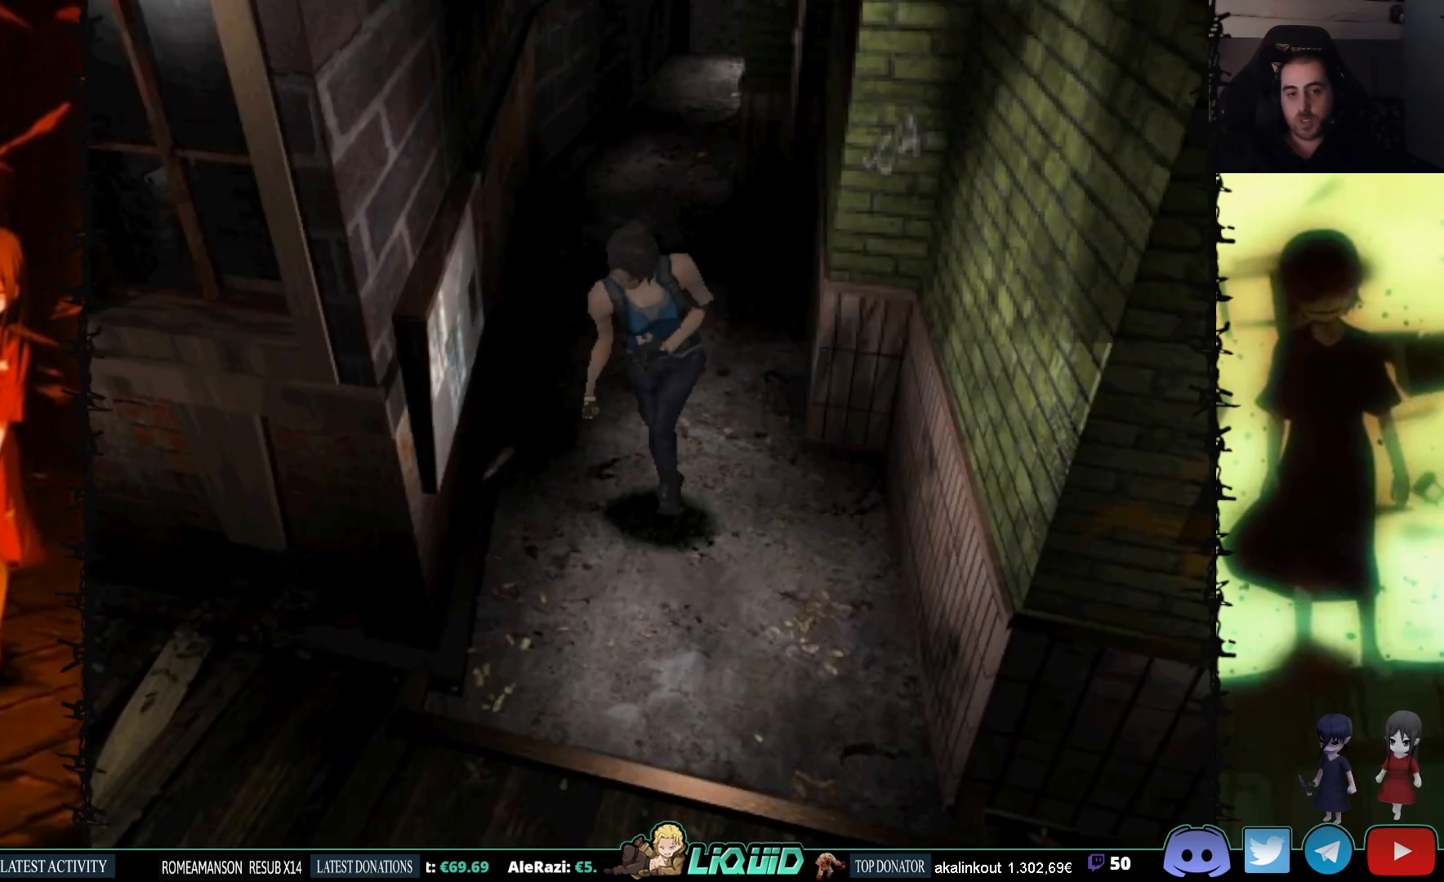
{"buttons": ["SQUARE", "DPAD_UP", "DPAD_RIGHT"], "events": [[17, "DPAD_RIGHT", "down"]]}
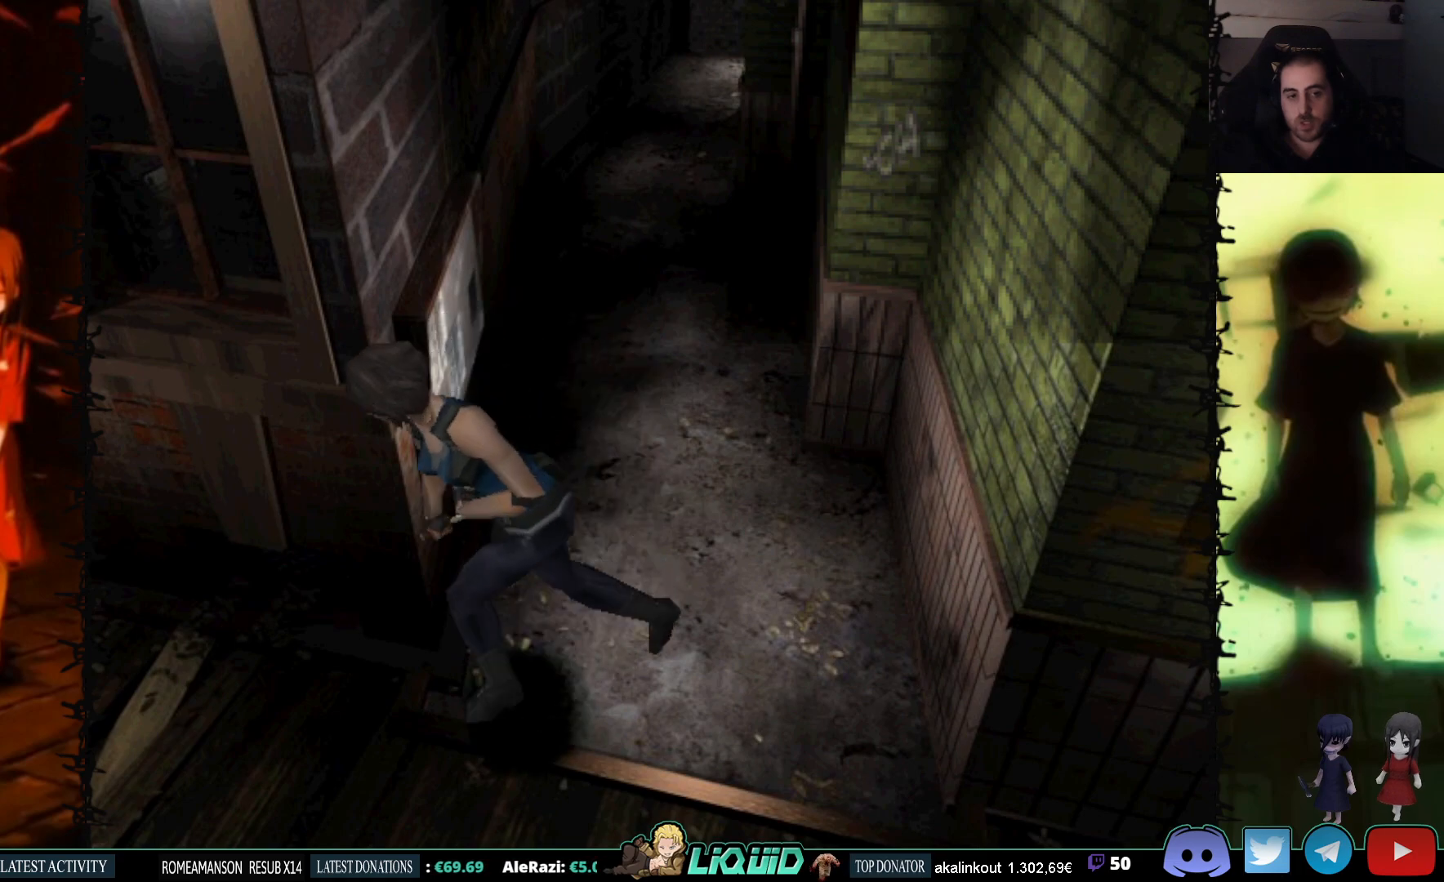
{"buttons": ["SQUARE", "DPAD_UP"], "events": [[117, "DPAD_RIGHT", "up"]]}
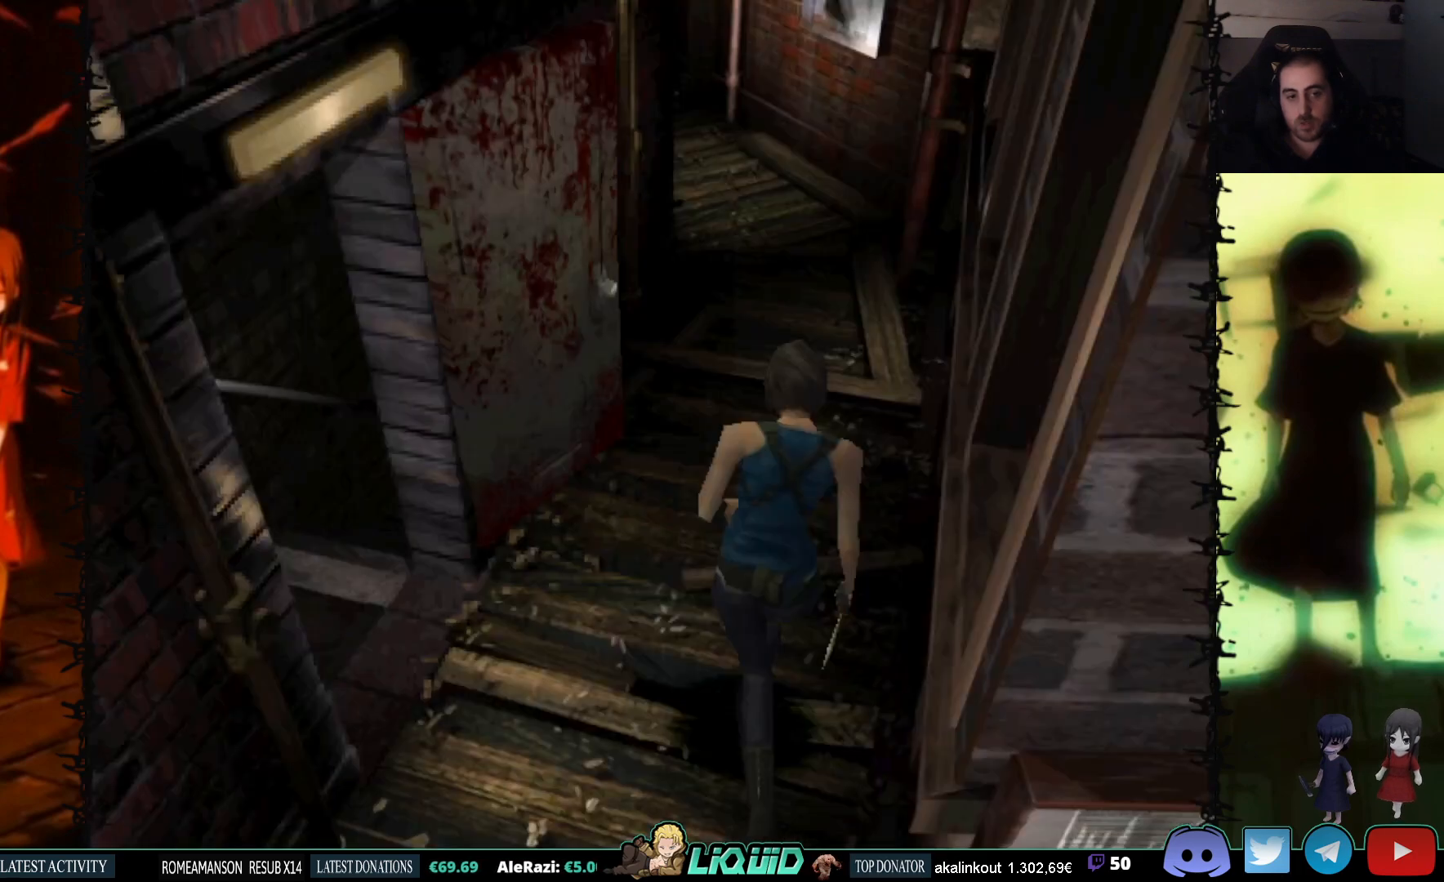
{"buttons": ["SQUARE", "DPAD_UP"], "events": []}
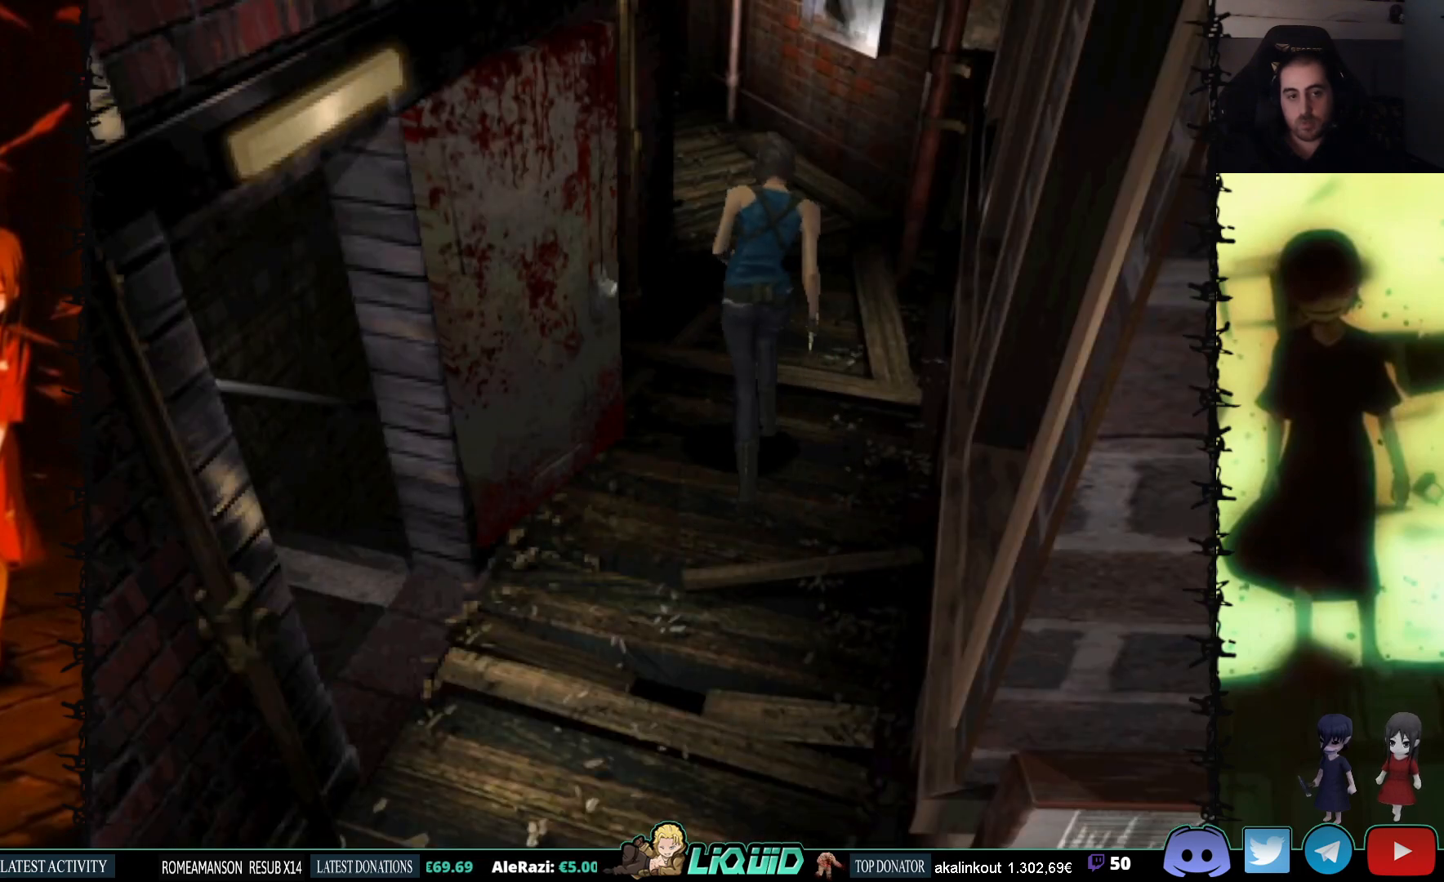
{"buttons": ["SQUARE", "DPAD_UP"], "events": []}
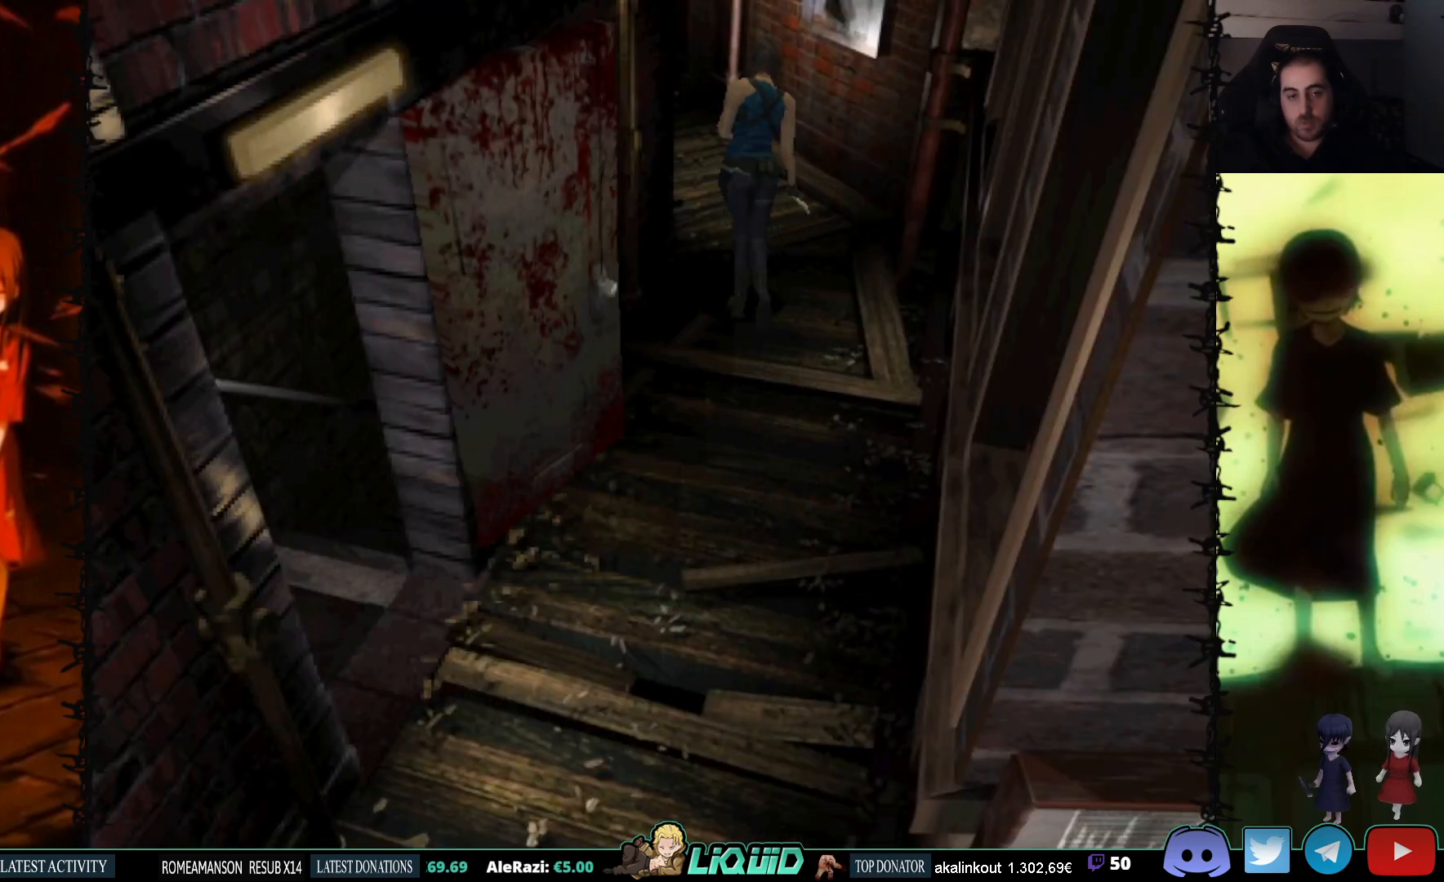
{"buttons": ["SQUARE", "DPAD_UP", "DPAD_LEFT"], "events": [[500, "DPAD_LEFT", "down"]]}
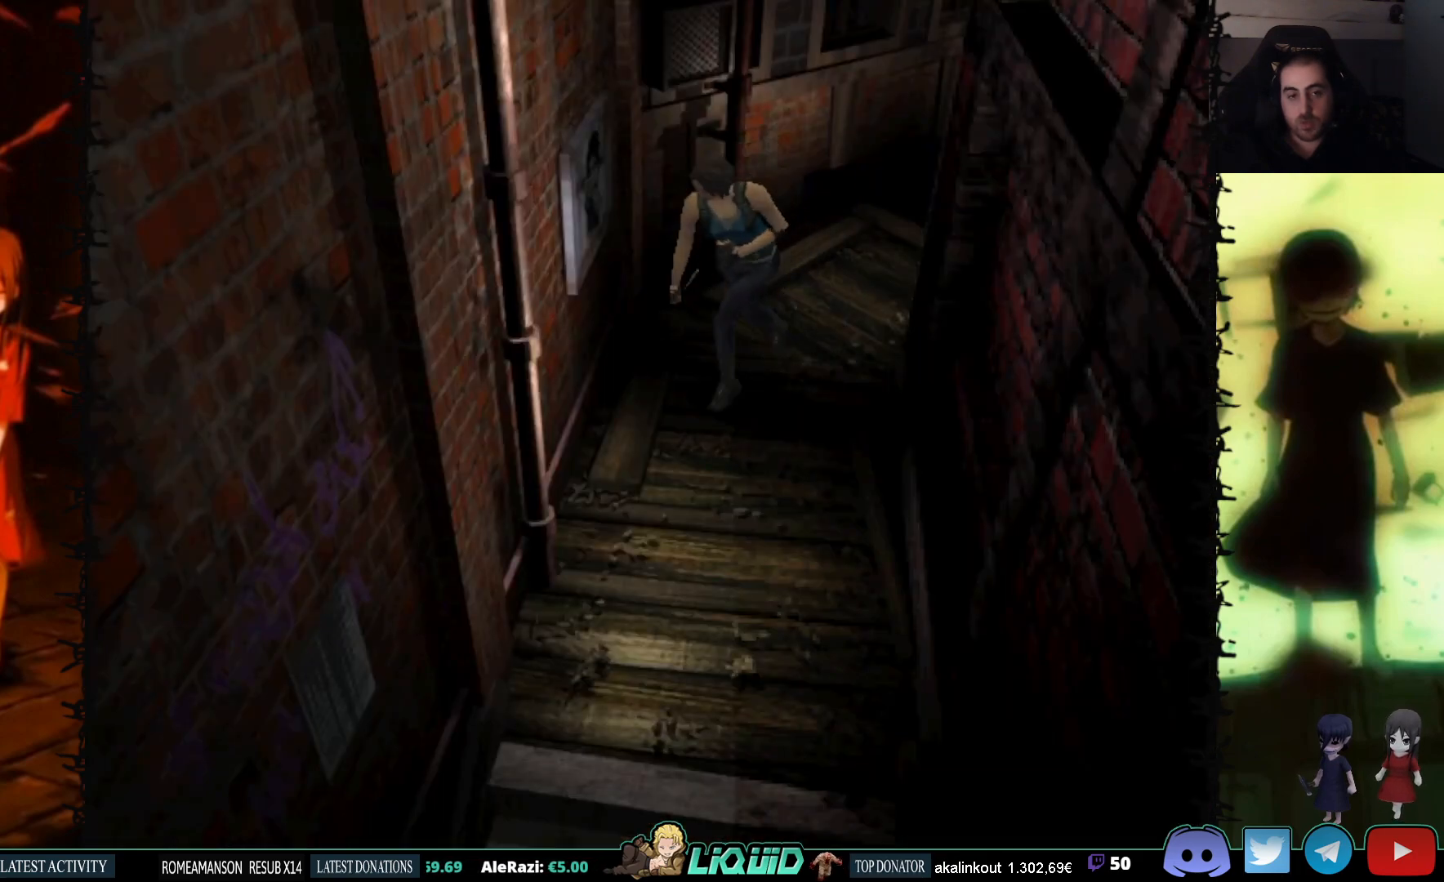
{"buttons": ["SQUARE", "DPAD_UP"], "events": [[317, "DPAD_LEFT", "up"]]}
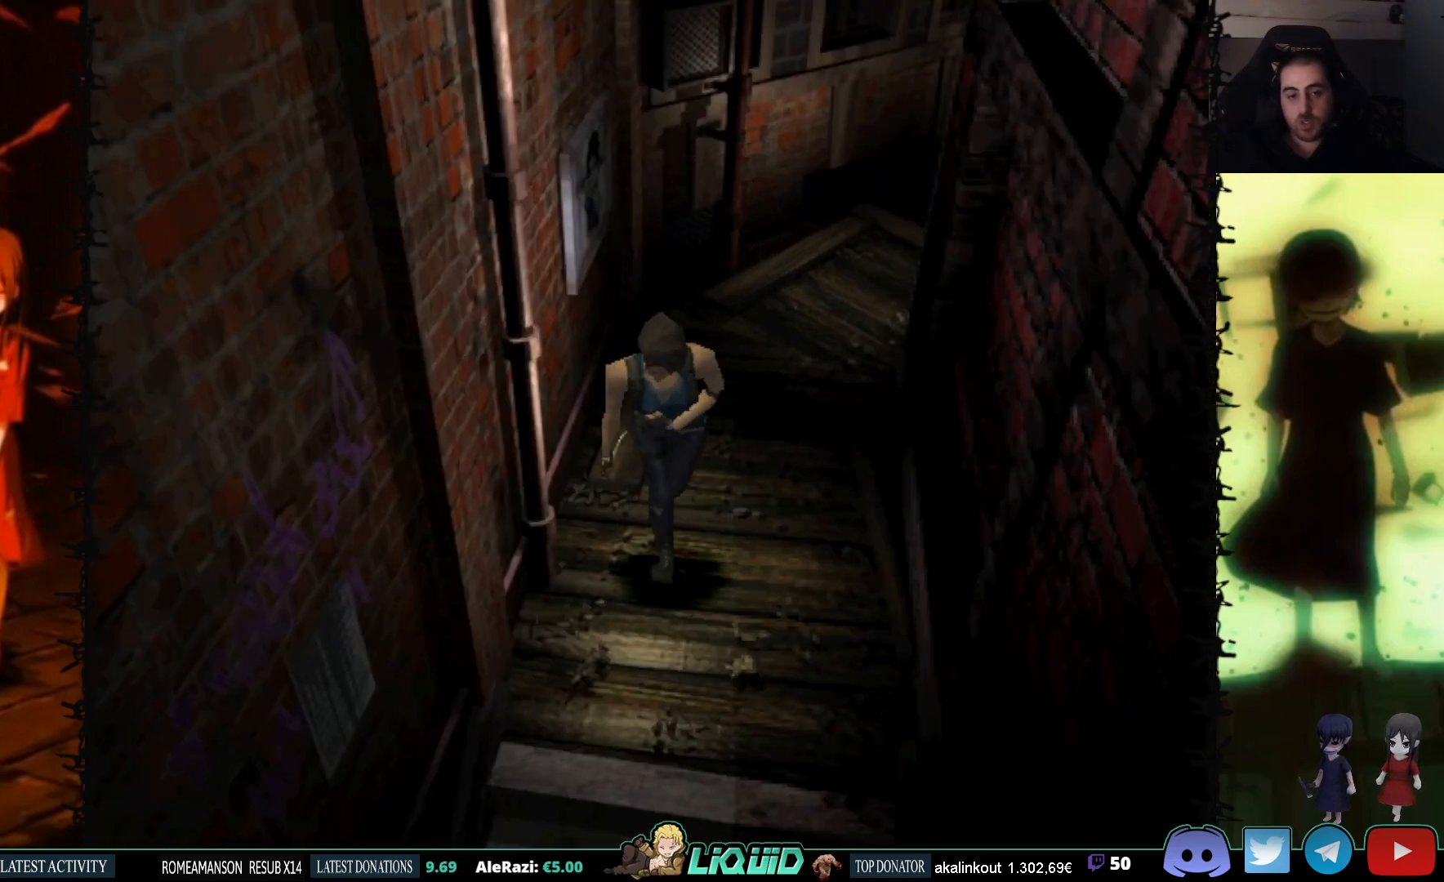
{"buttons": ["SQUARE", "DPAD_UP"], "events": []}
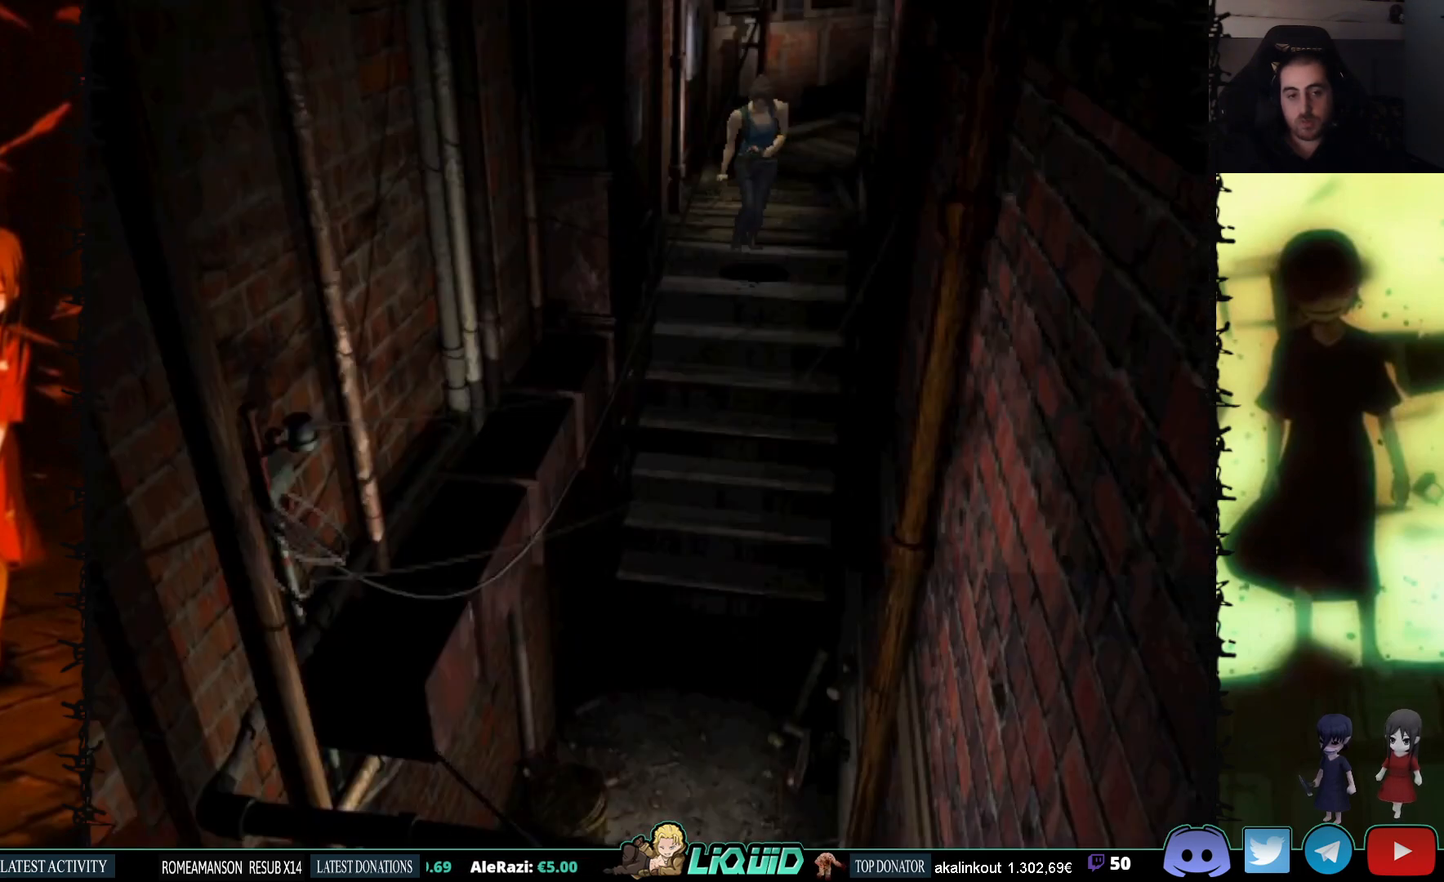
{"buttons": ["SQUARE", "DPAD_UP"], "events": []}
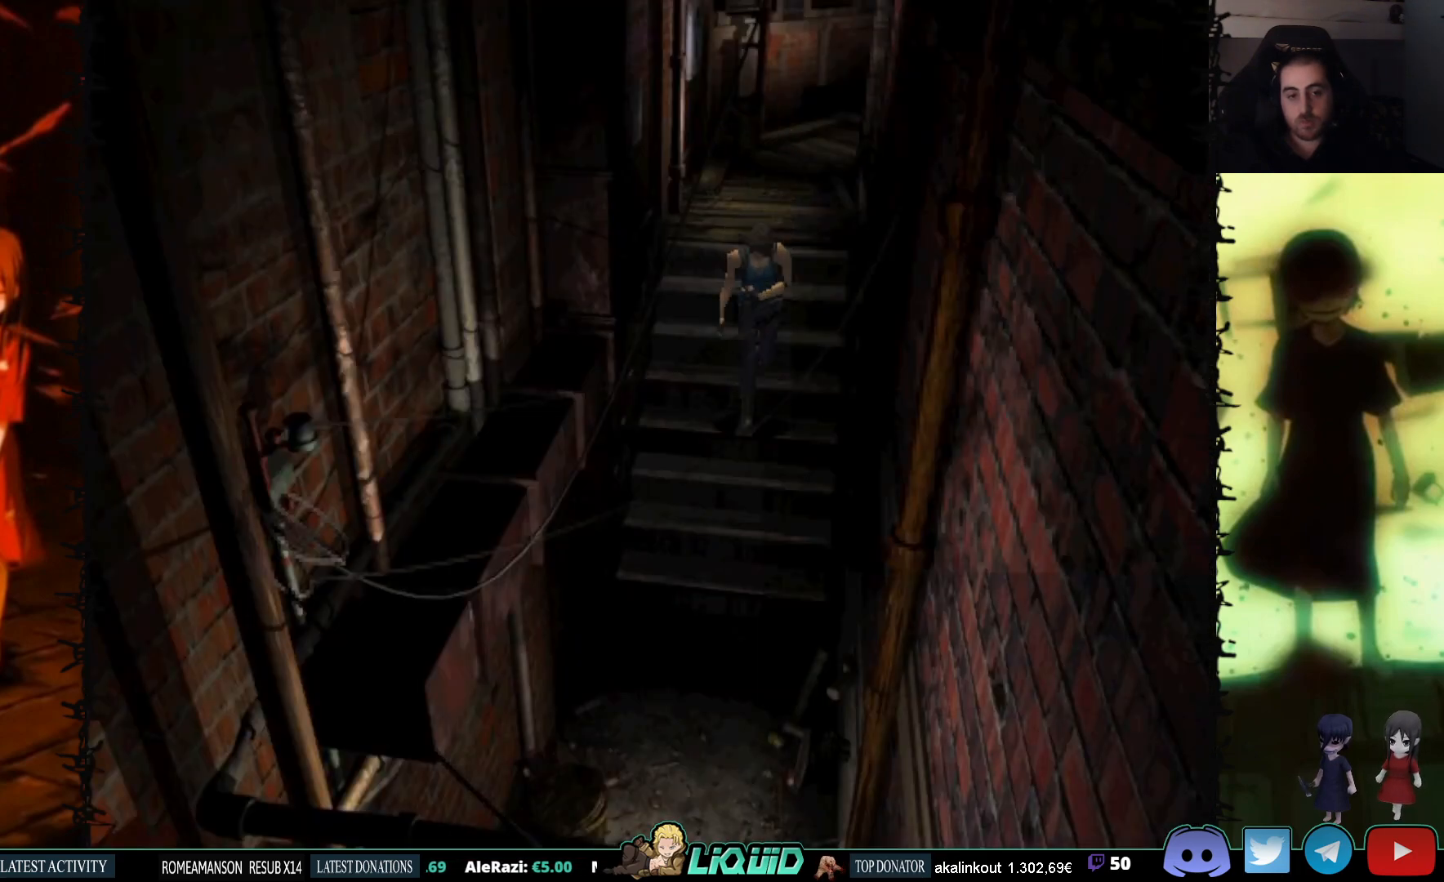
{"buttons": ["SQUARE", "DPAD_UP"], "events": [[300, "DPAD_RIGHT", "down"], [417, "DPAD_RIGHT", "up"]]}
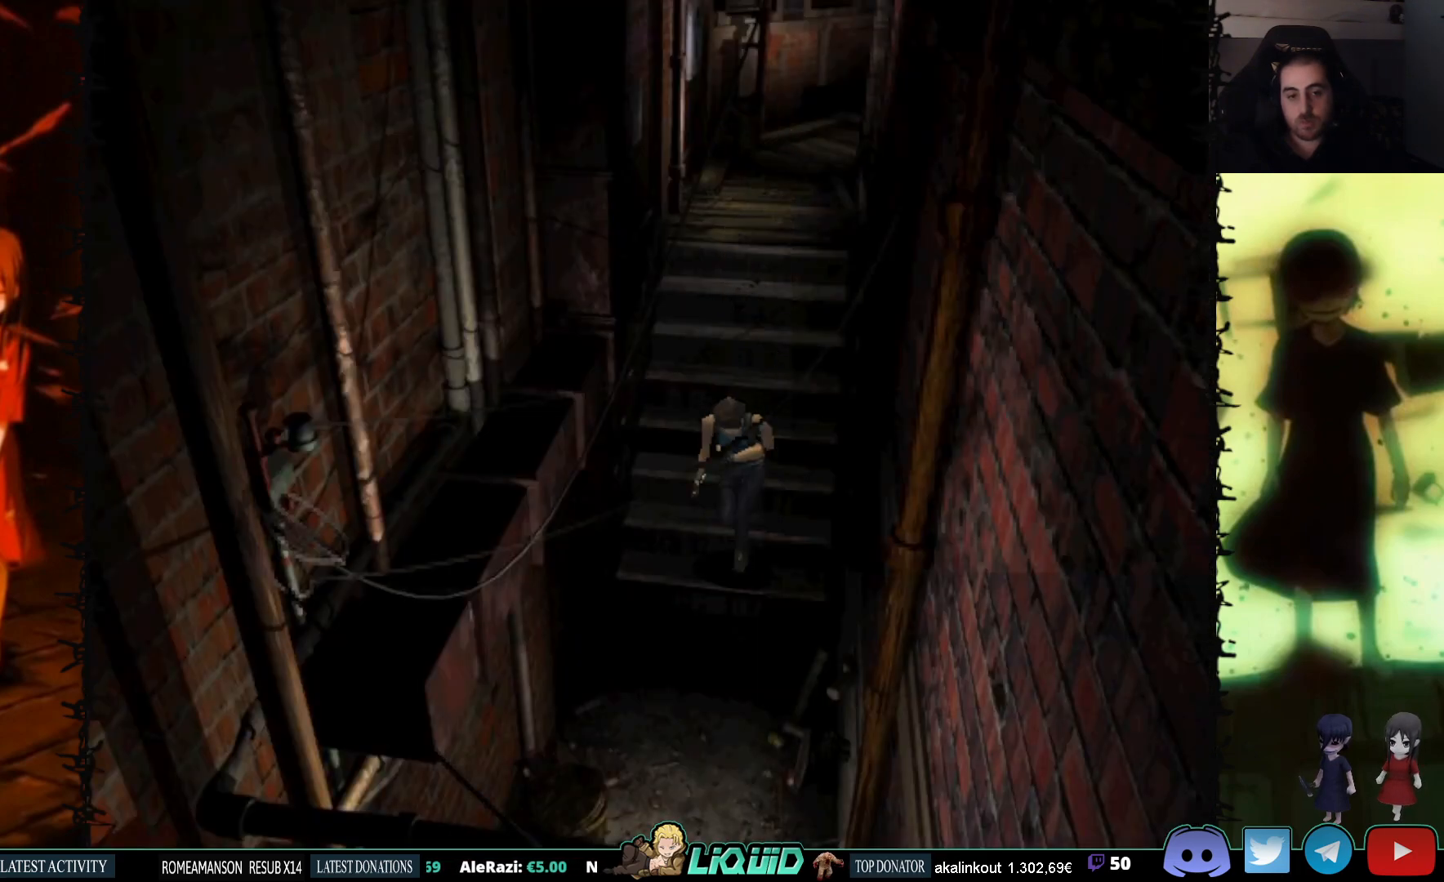
{"buttons": ["SQUARE", "DPAD_UP"], "events": []}
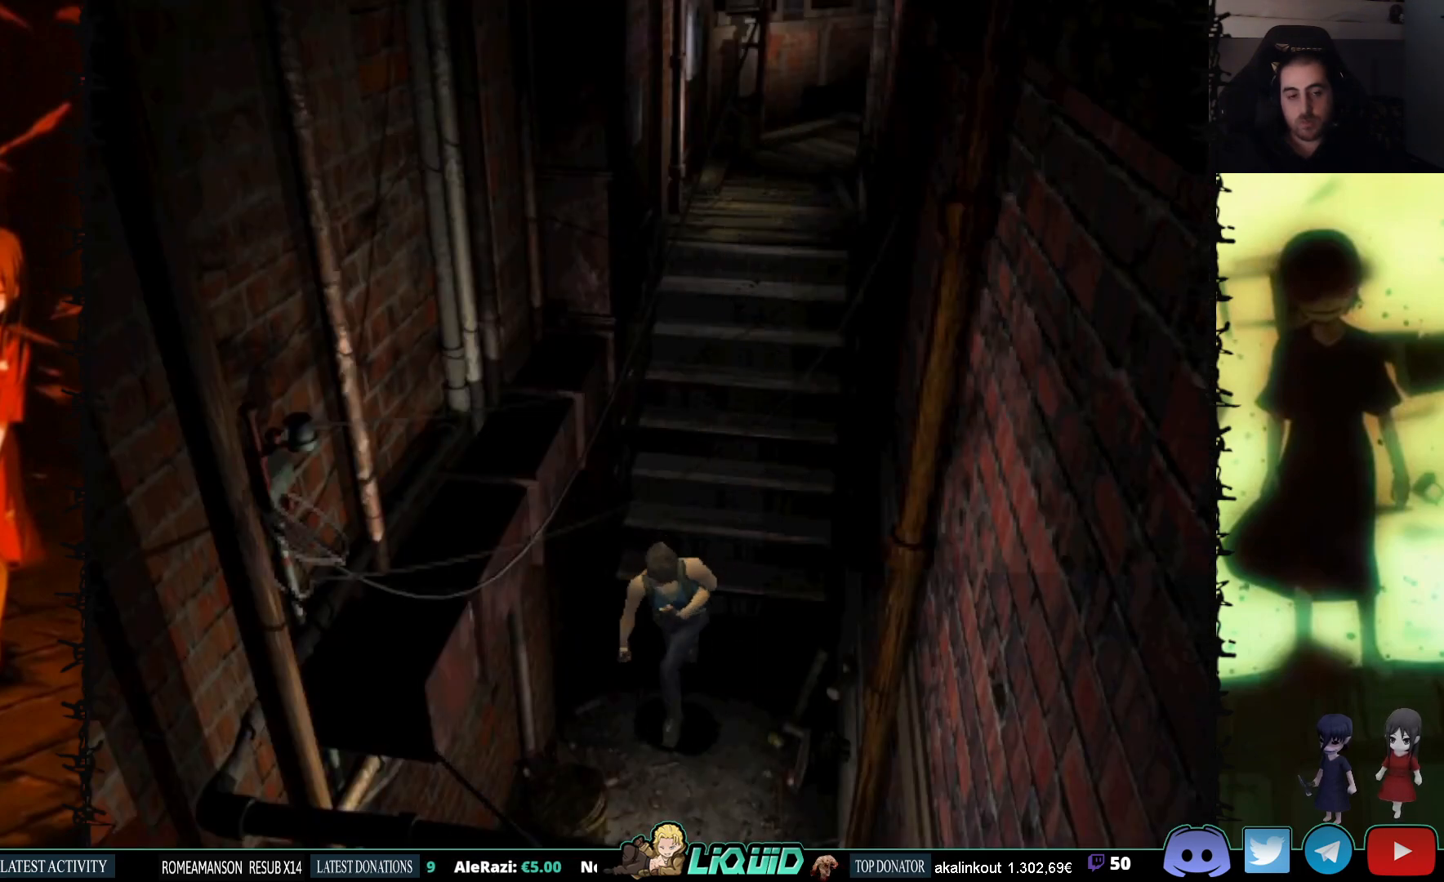
{"buttons": ["SQUARE", "DPAD_UP"], "events": [[17, "DPAD_LEFT", "down"], [117, "DPAD_LEFT", "up"]]}
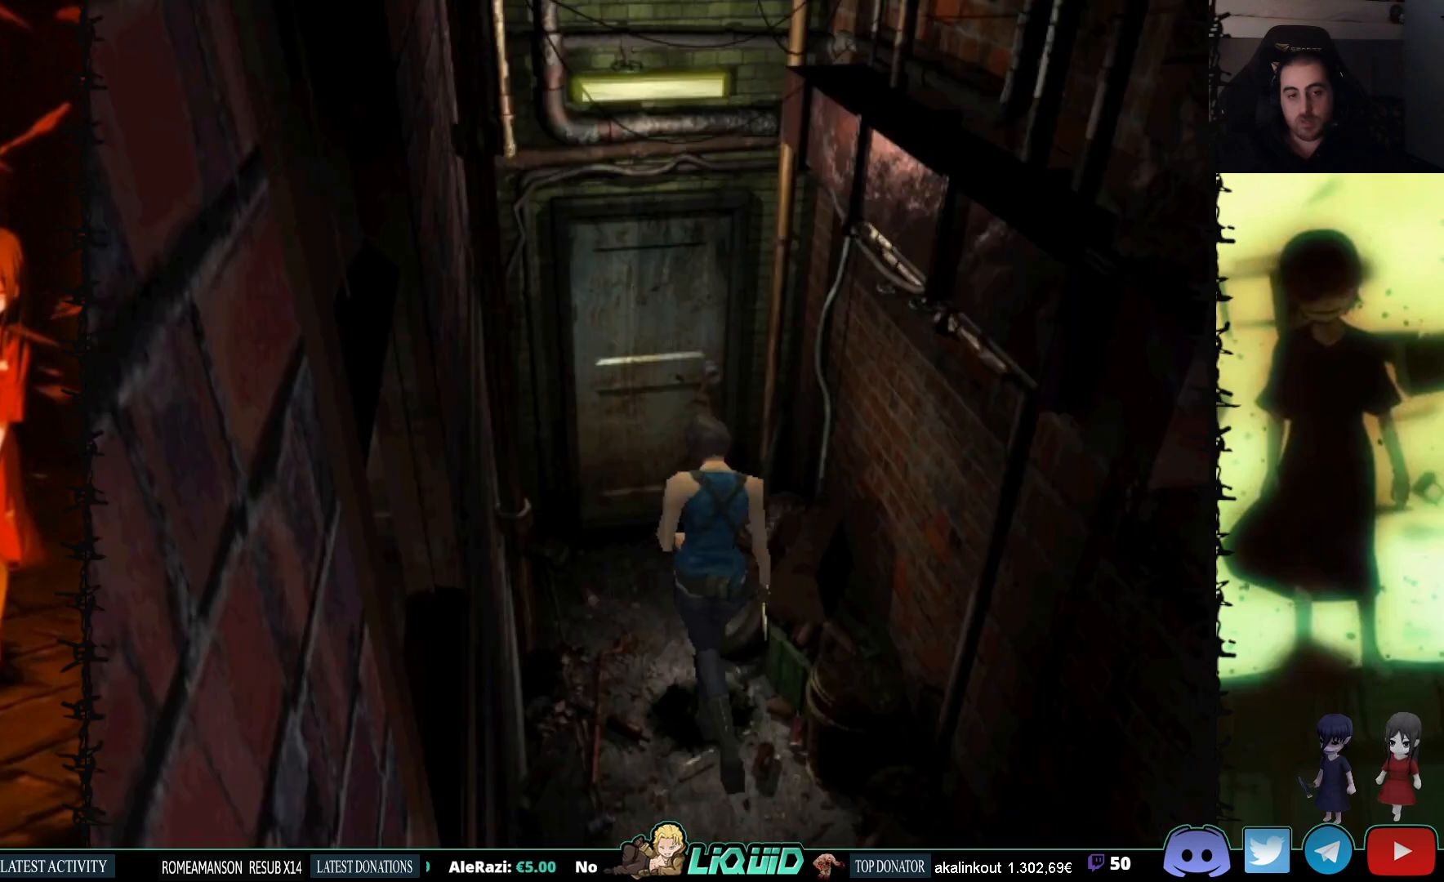
{"buttons": ["CROSS", "SQUARE", "DPAD_UP"], "events": [[417, "CROSS", "down"]]}
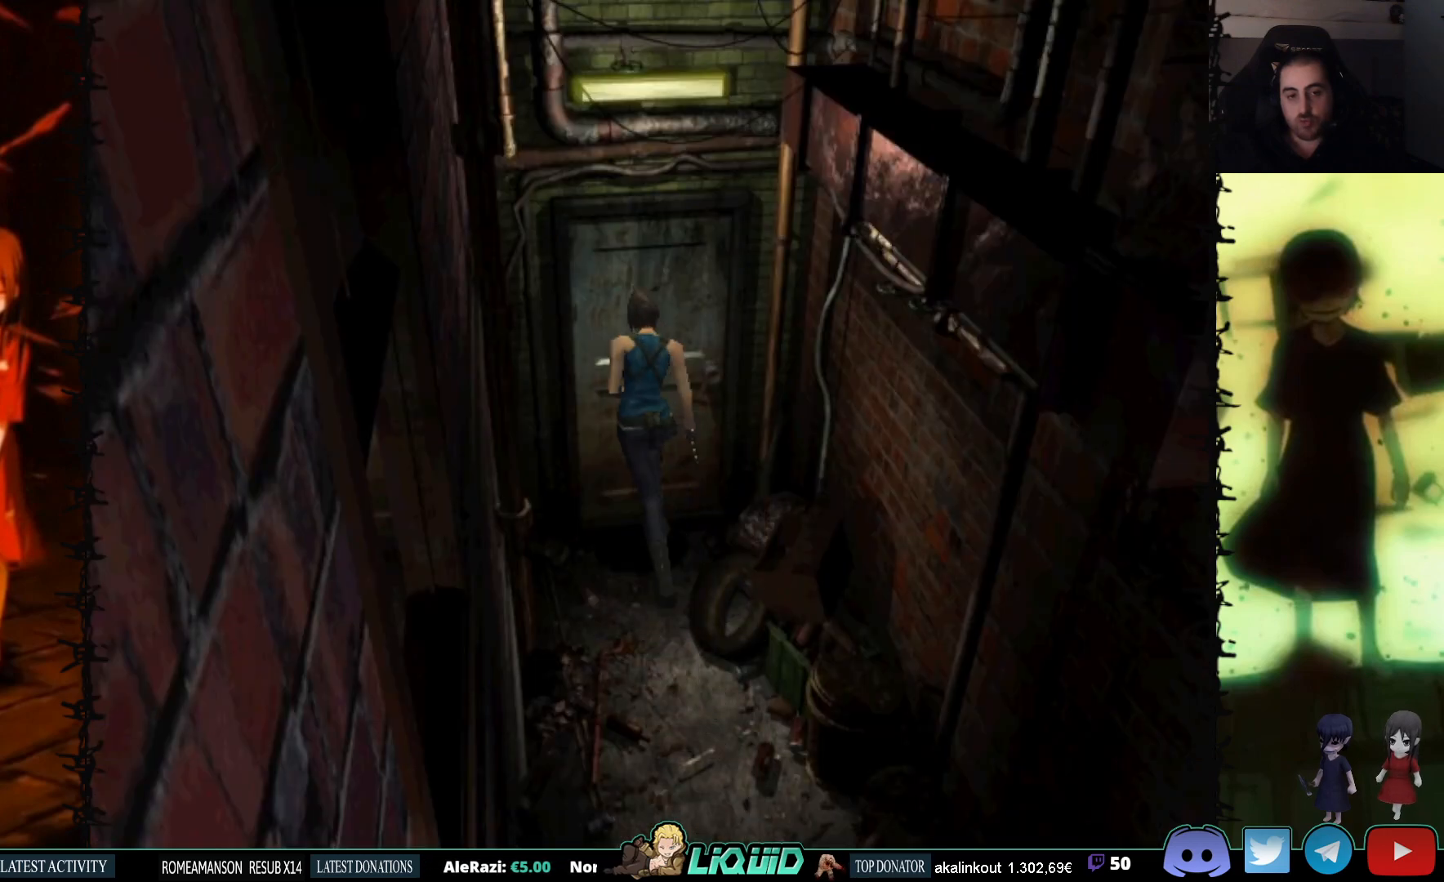
{"buttons": [], "events": [[17, "CROSS", "up"], [100, "CROSS", "down"], [217, "CROSS", "up"], [283, "DPAD_UP", "up"], [333, "CROSS", "down"], [450, "CROSS", "up"], [450, "SQUARE", "up"]]}
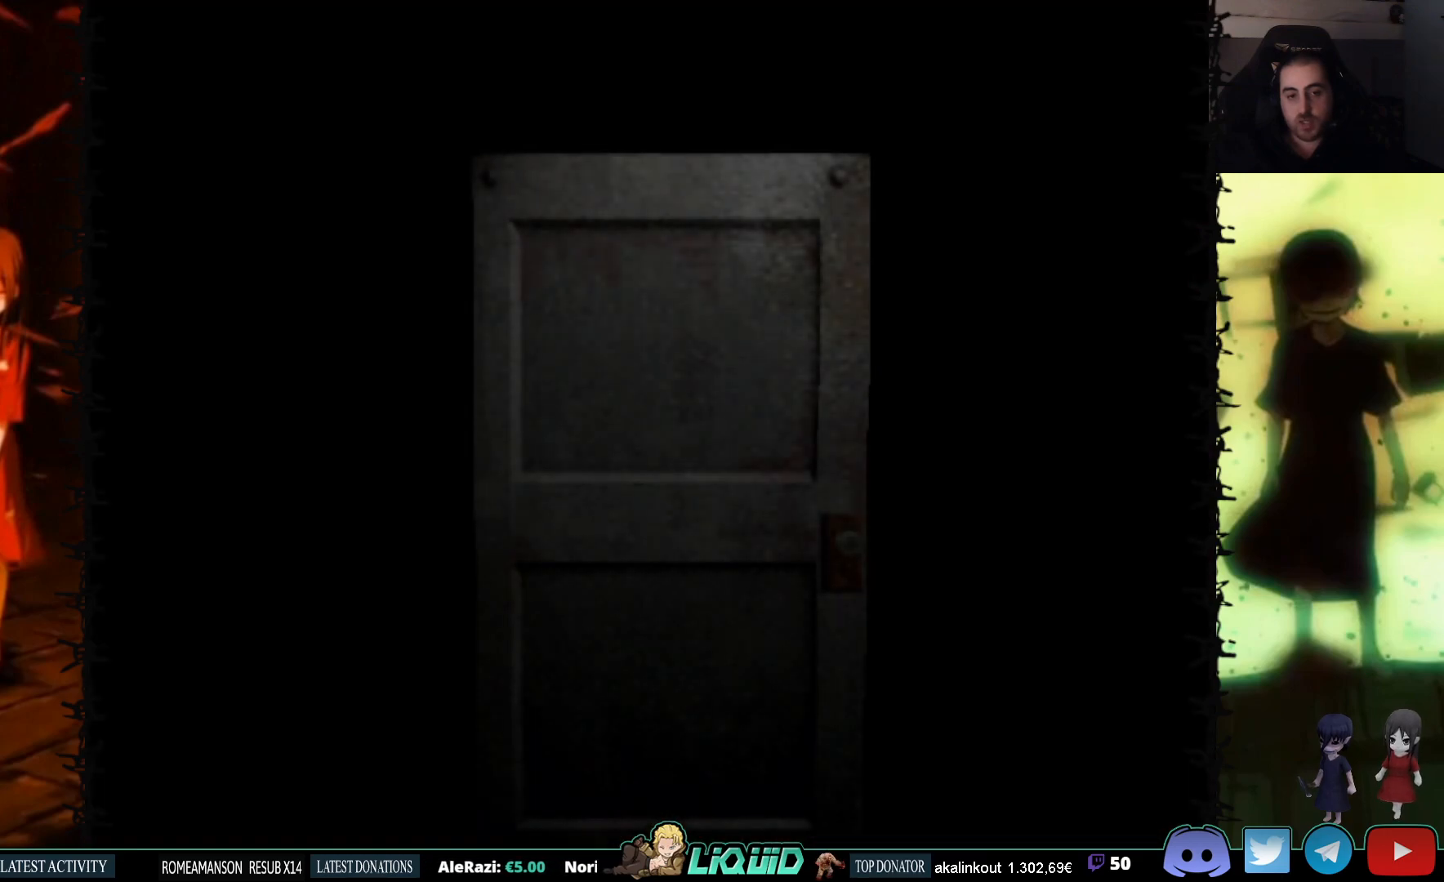
{"buttons": [], "events": [[17, "L2", "down"], [183, "L2", "up"], [233, "L2", "down"], [417, "L2", "up"]]}
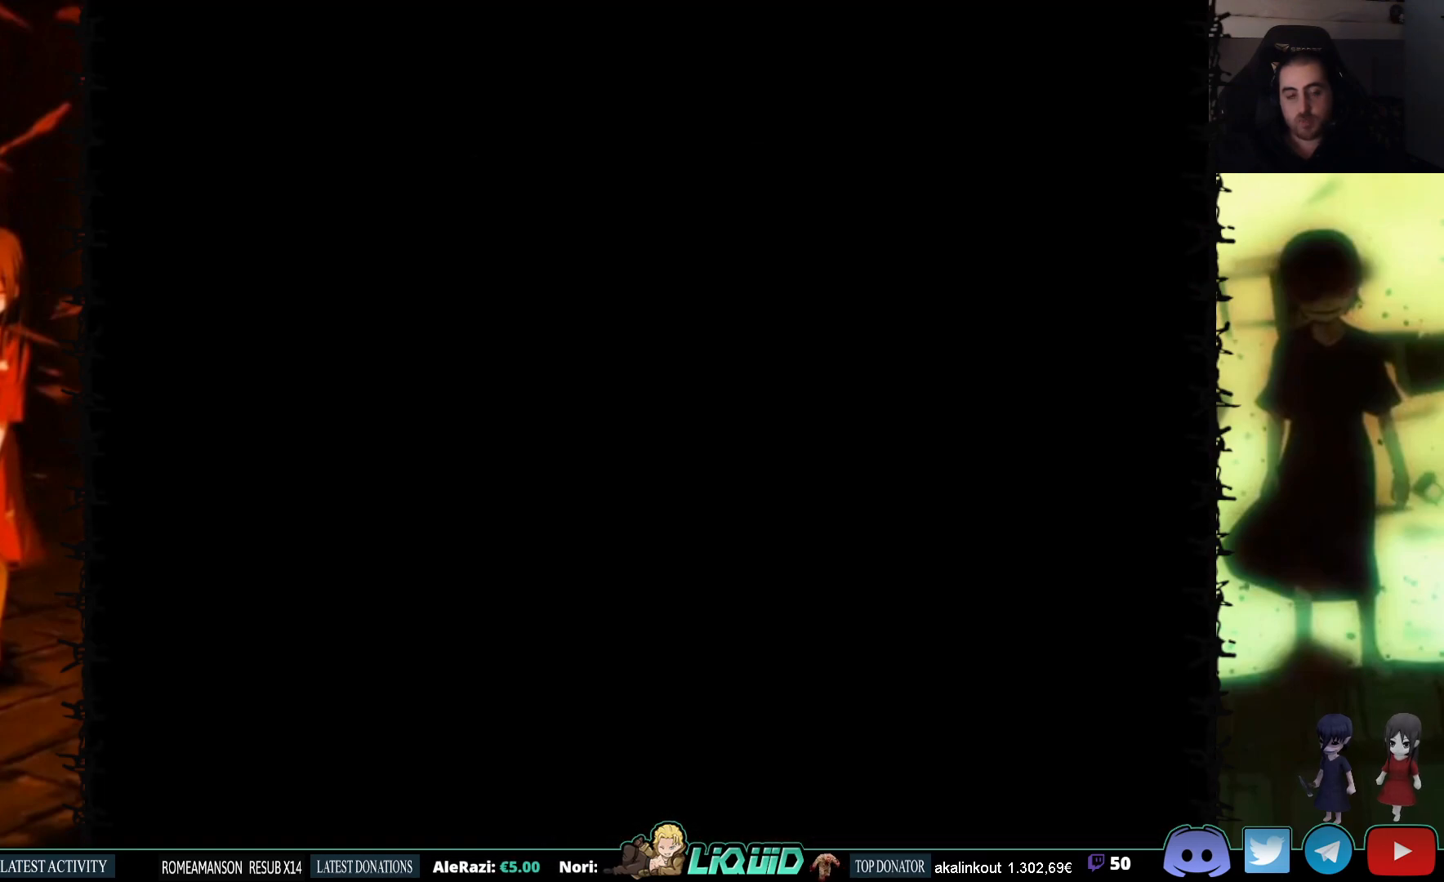
{"buttons": [], "events": []}
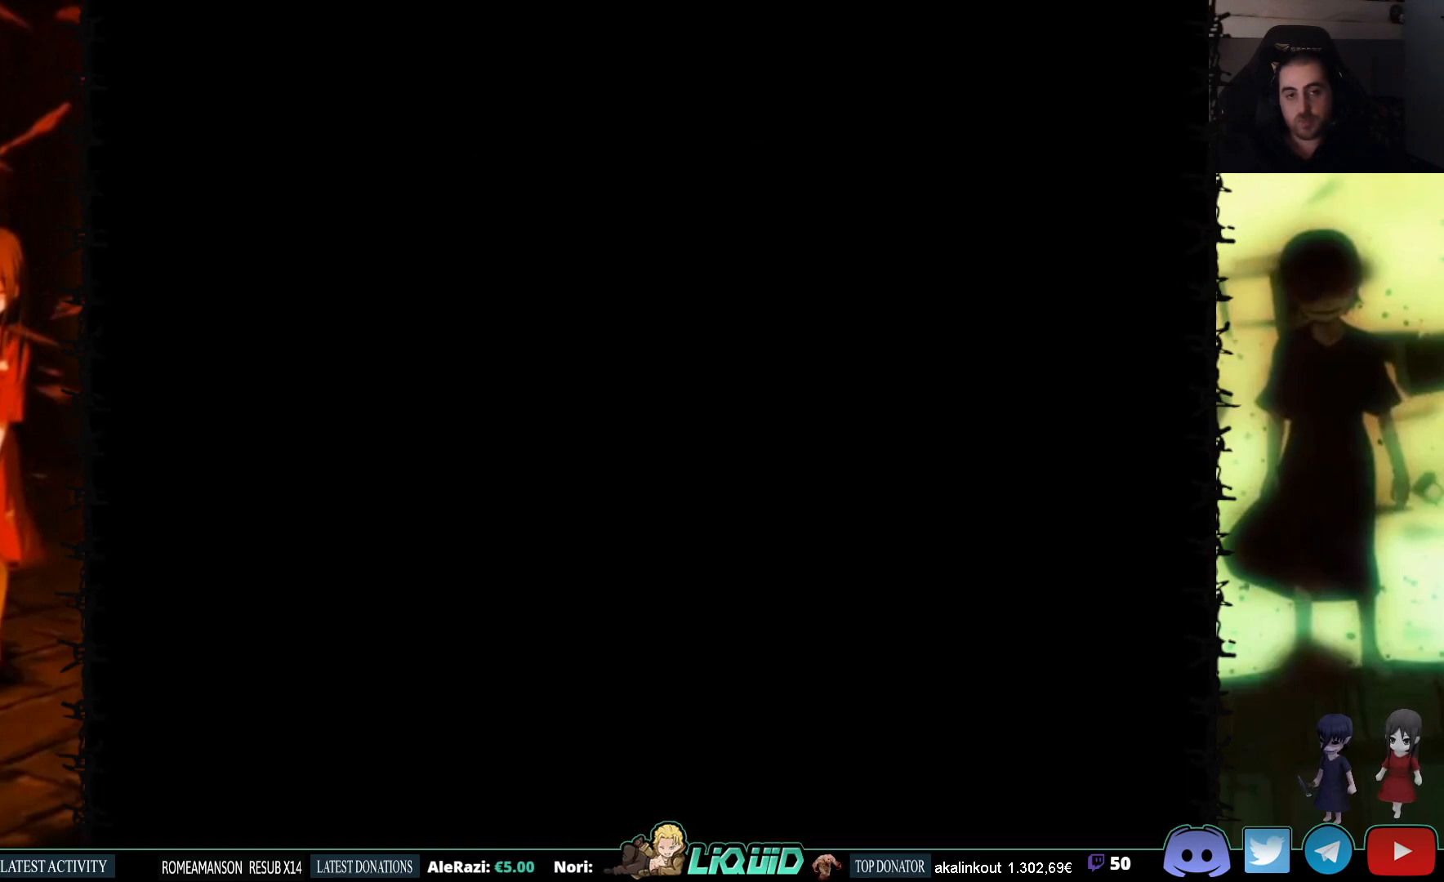
{"buttons": [], "events": []}
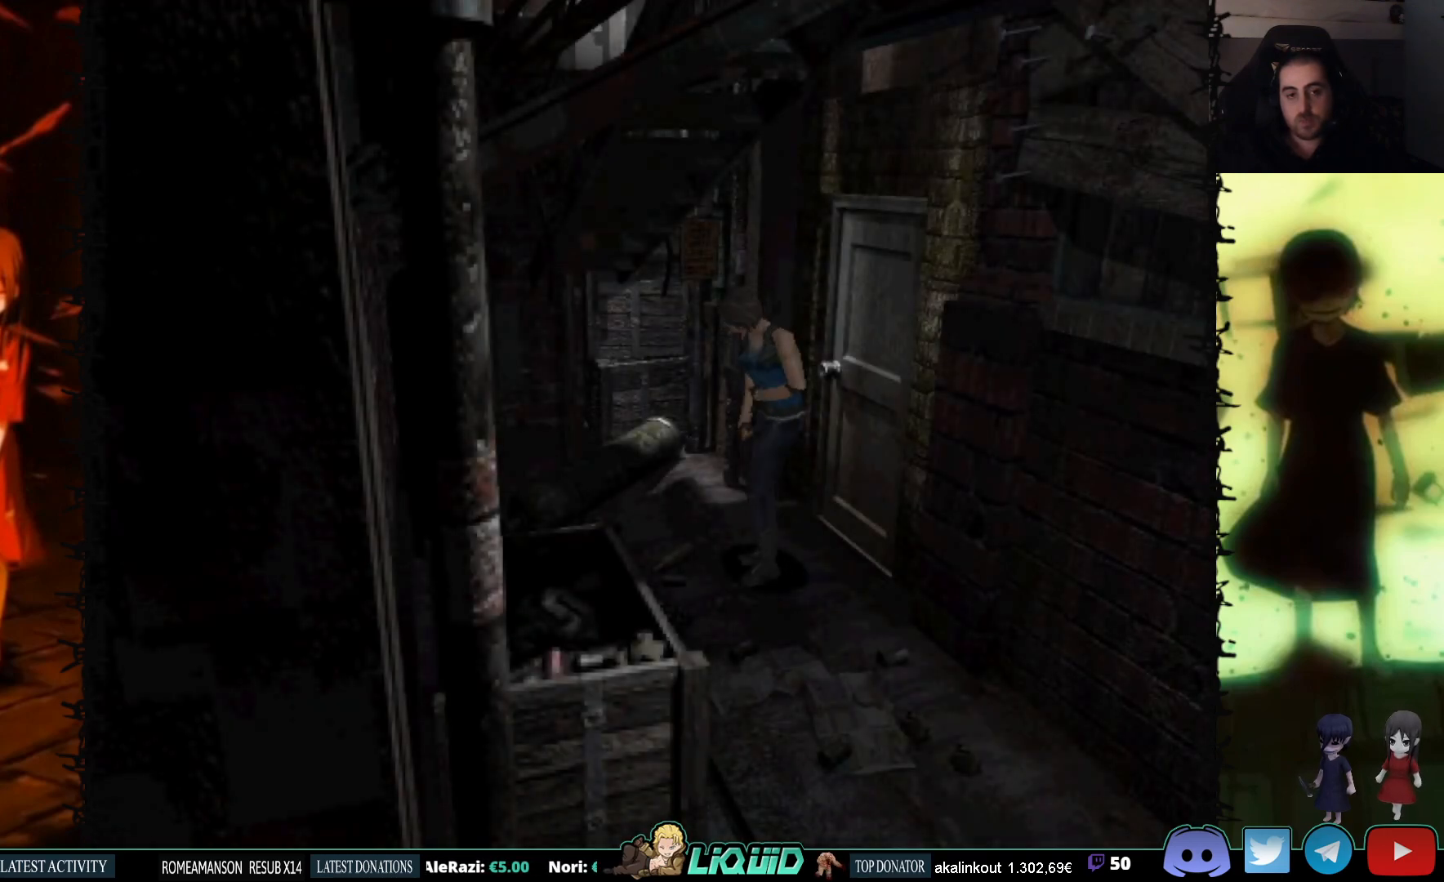
{"buttons": ["SQUARE", "DPAD_UP", "DPAD_LEFT"], "events": [[233, "DPAD_LEFT", "down"], [417, "SQUARE", "down"], [467, "DPAD_UP", "down"]]}
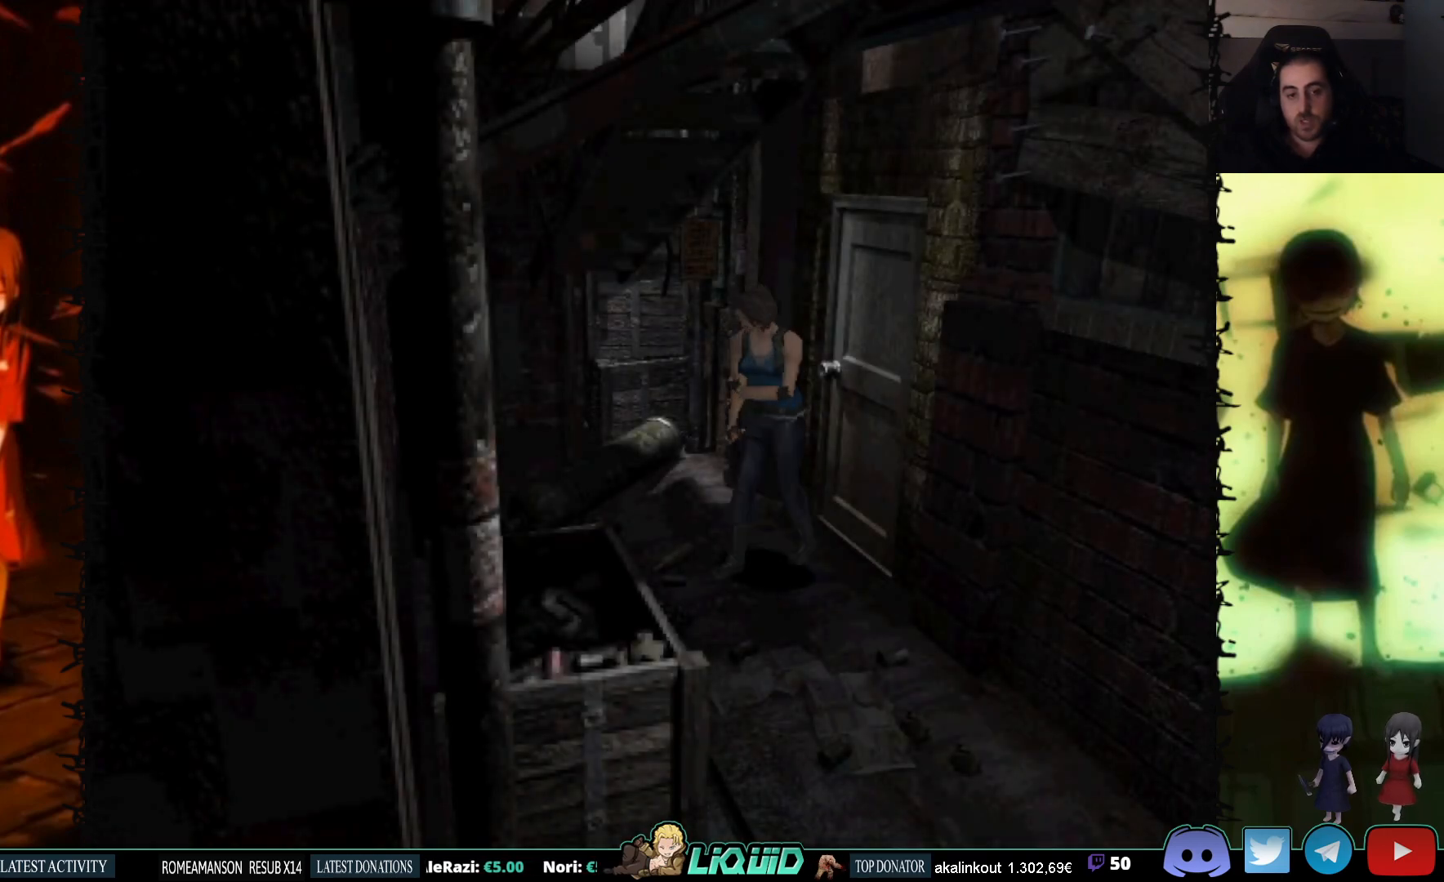
{"buttons": ["SQUARE", "DPAD_UP"], "events": [[400, "DPAD_LEFT", "up"]]}
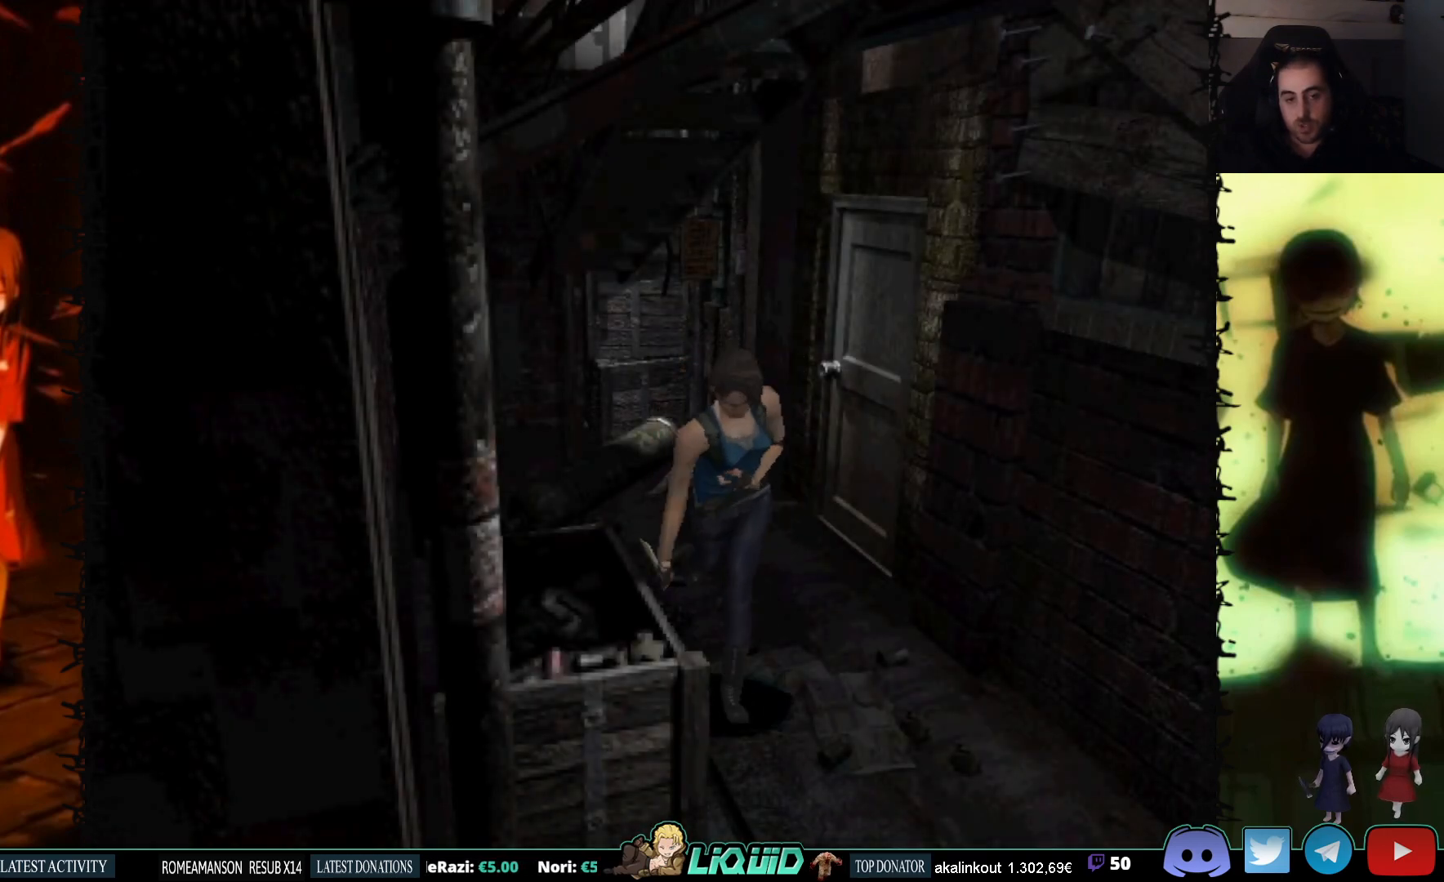
{"buttons": ["SQUARE", "DPAD_UP"], "events": []}
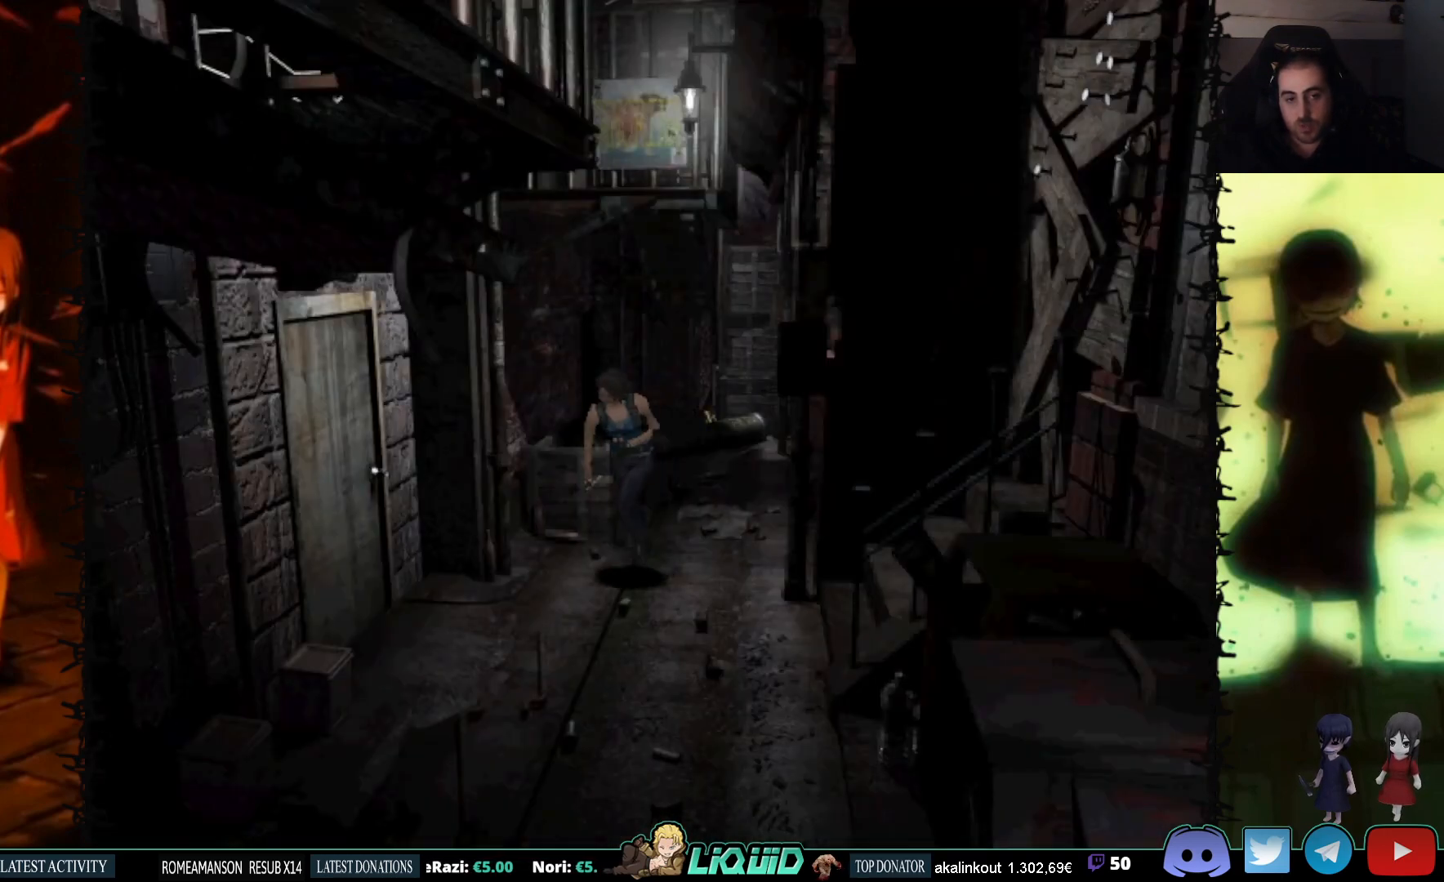
{"buttons": ["SQUARE", "DPAD_UP", "DPAD_RIGHT"], "events": [[117, "SQUARE", "up"], [317, "SQUARE", "down"], [383, "DPAD_RIGHT", "down"]]}
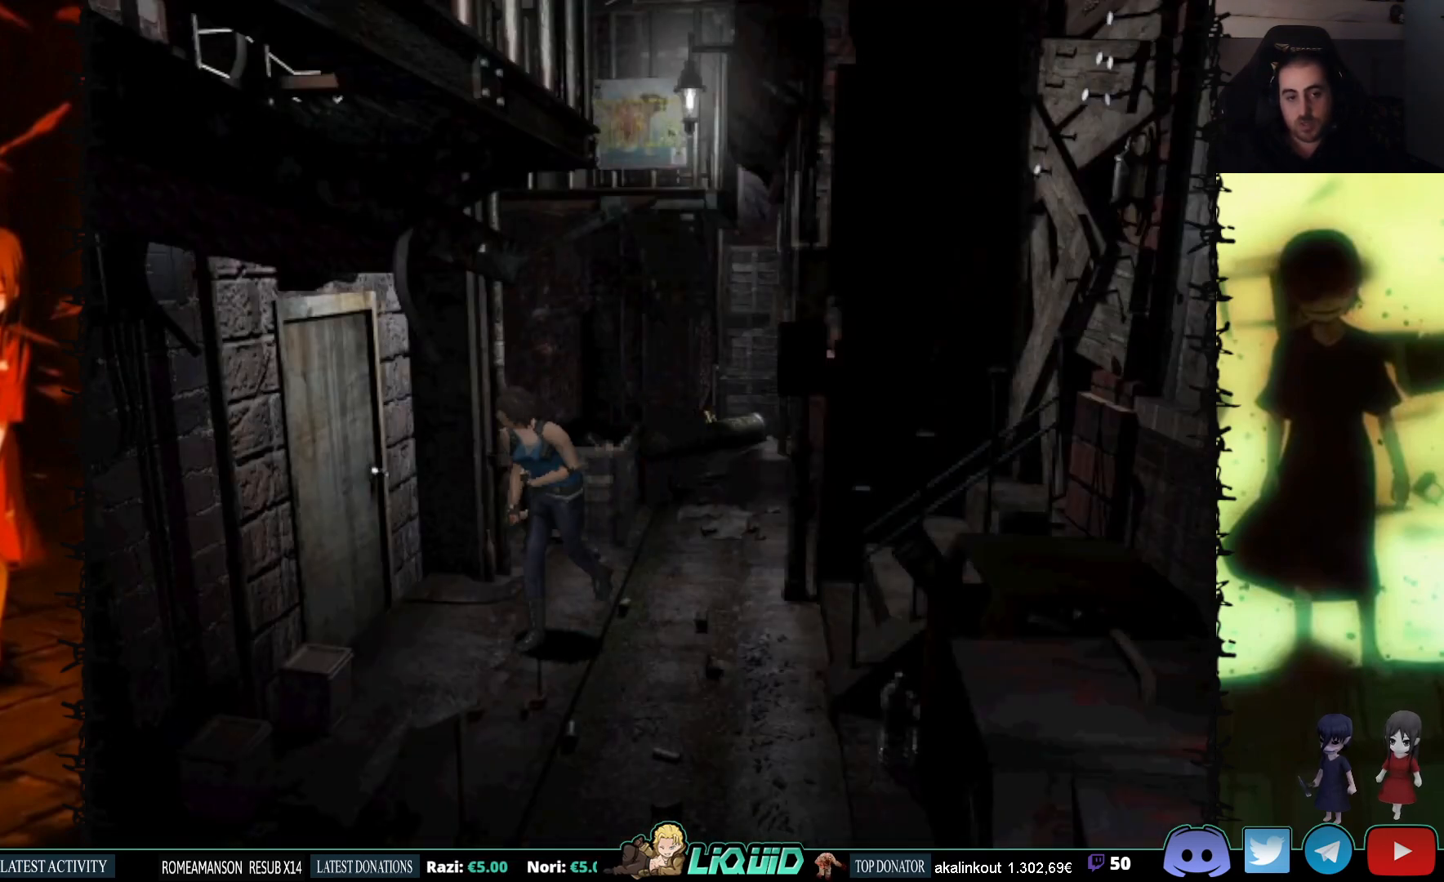
{"buttons": ["SQUARE", "DPAD_RIGHT"], "events": [[133, "DPAD_UP", "up"]]}
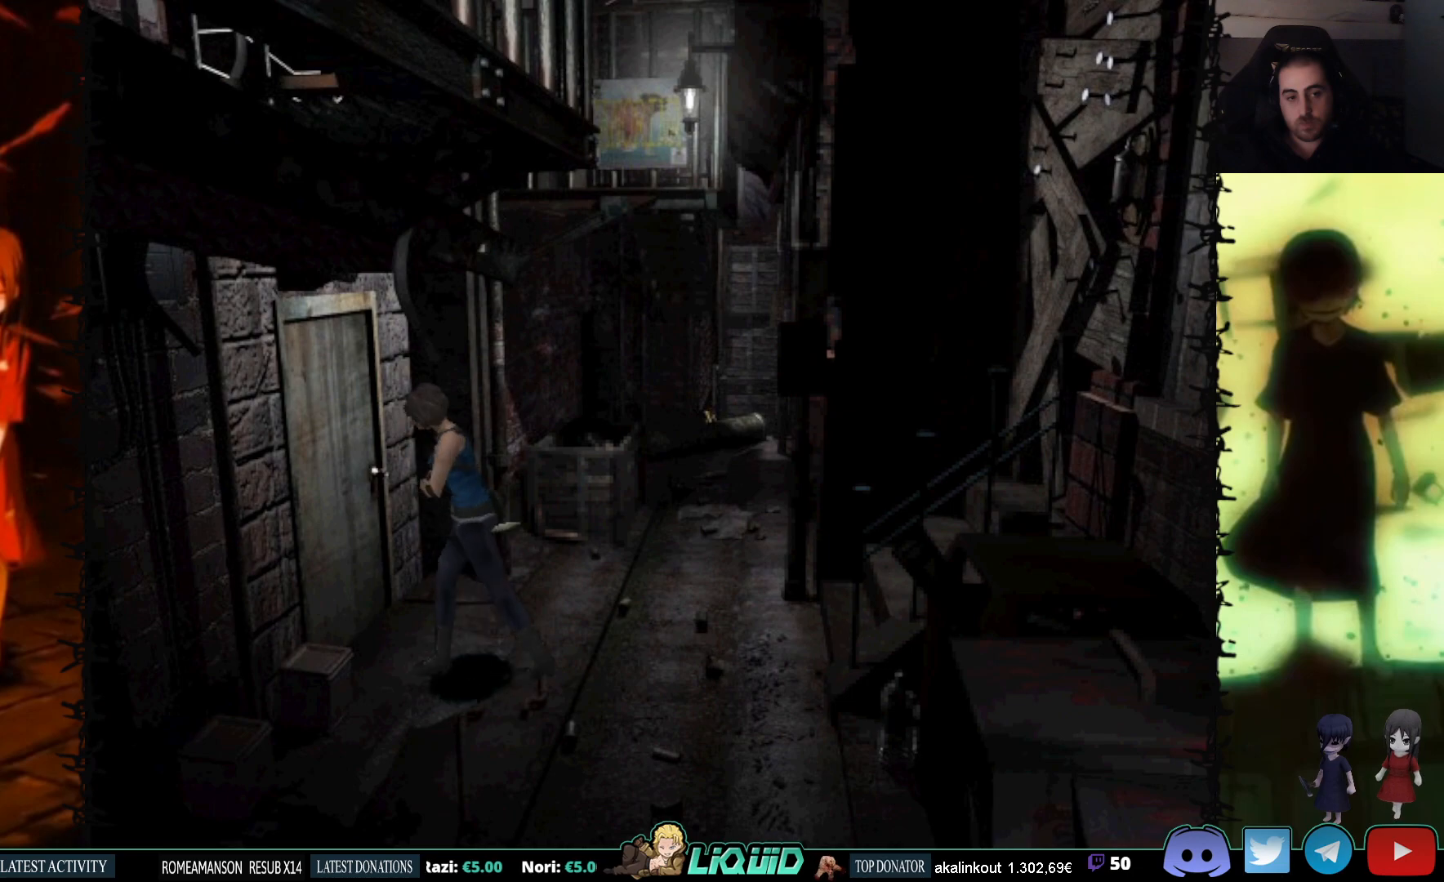
{"buttons": ["CROSS", "DPAD_RIGHT"], "events": [[67, "DPAD_UP", "down"], [150, "DPAD_RIGHT", "up"], [200, "SQUARE", "up"], [250, "CROSS", "down"], [383, "CROSS", "up"], [450, "CROSS", "down"], [483, "DPAD_RIGHT", "down"], [500, "DPAD_UP", "up"]]}
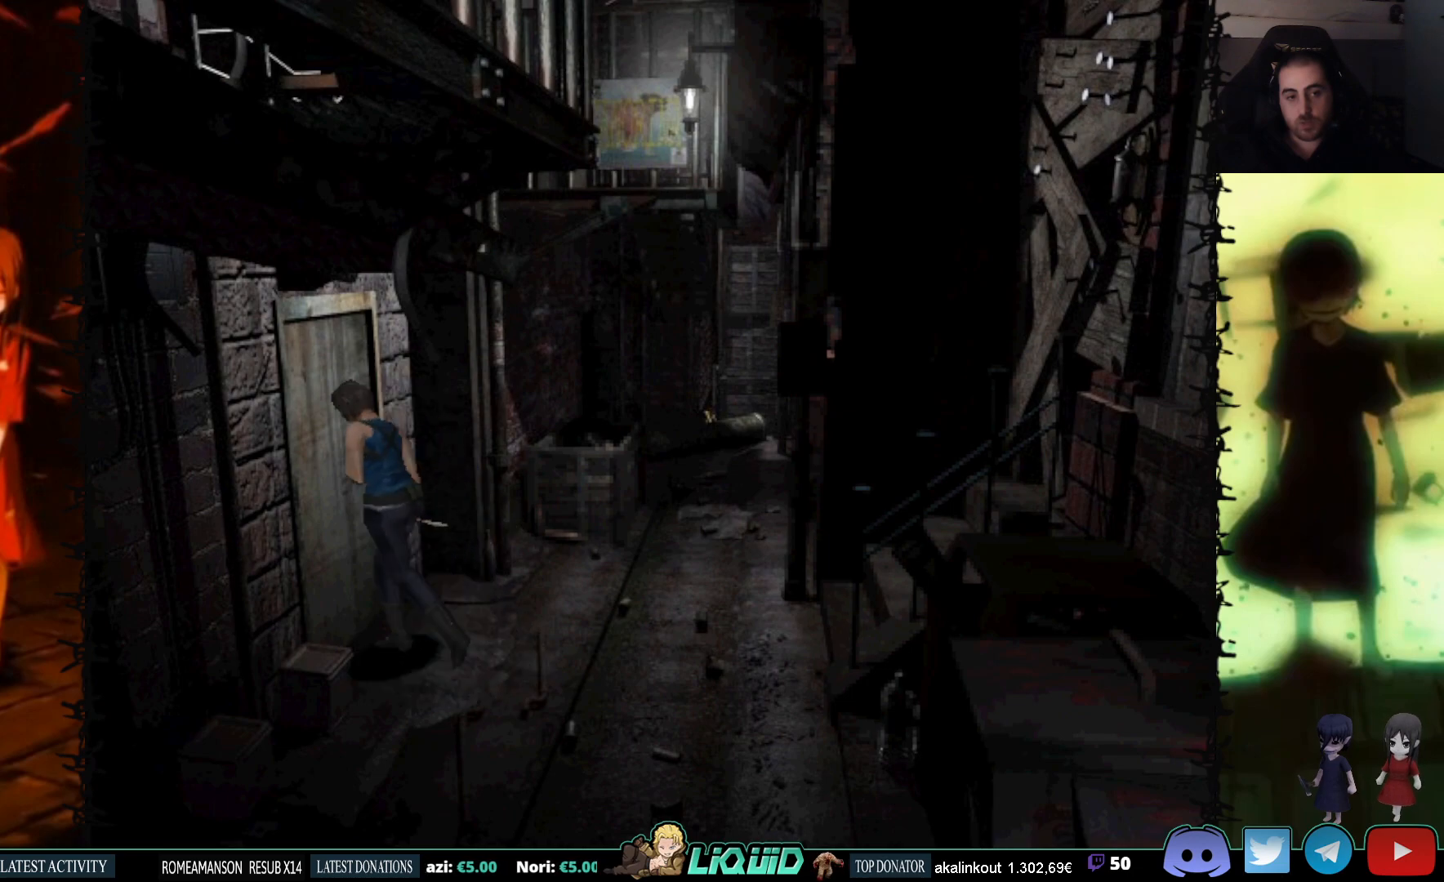
{"buttons": [], "events": [[50, "CROSS", "up"], [83, "DPAD_RIGHT", "up"], [100, "DPAD_UP", "down"], [150, "DPAD_UP", "up"]]}
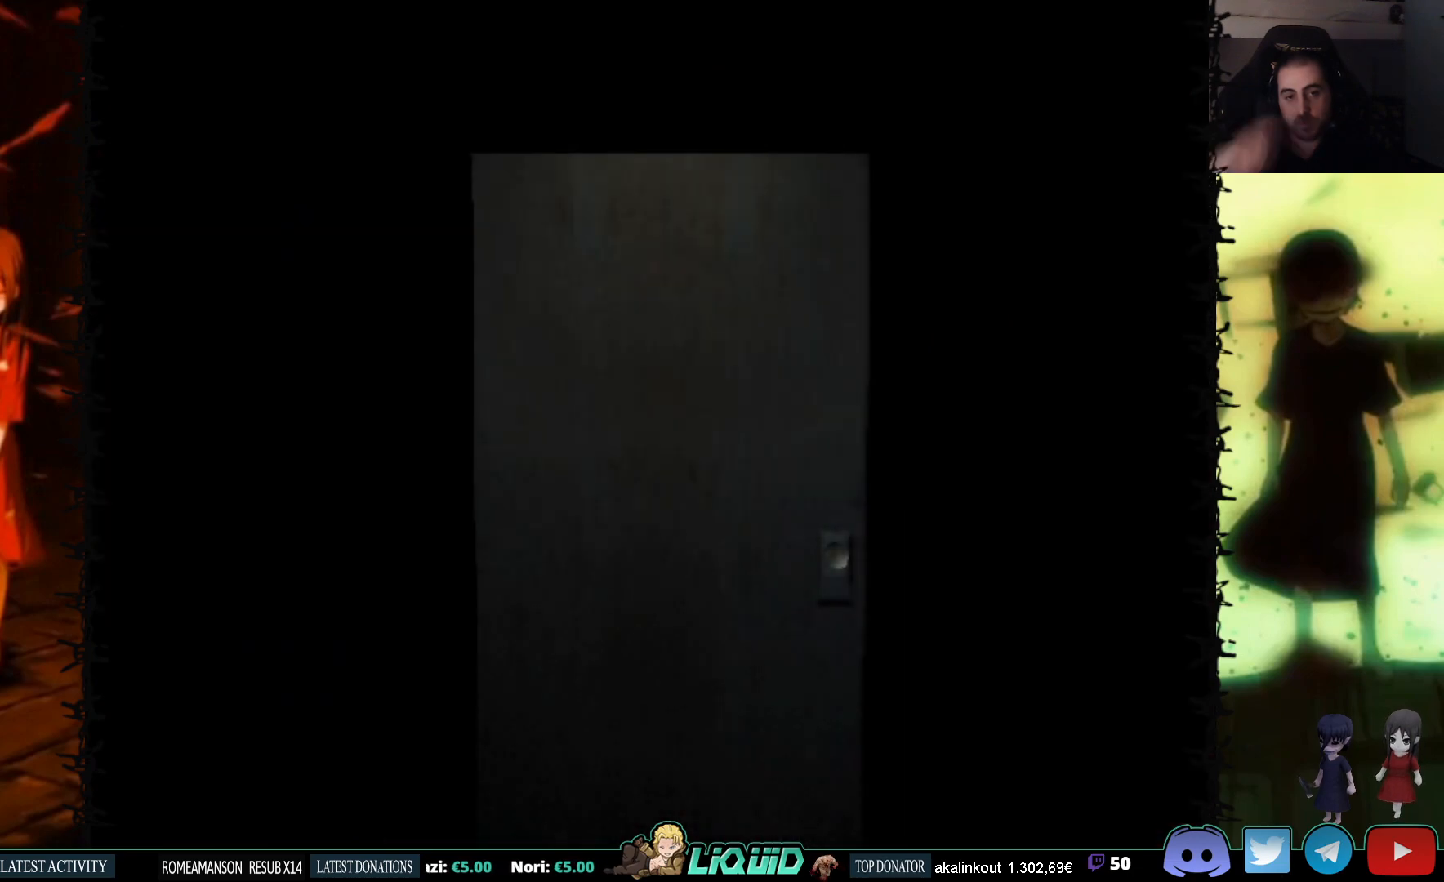
{"buttons": ["L2"], "events": [[317, "L2", "down"]]}
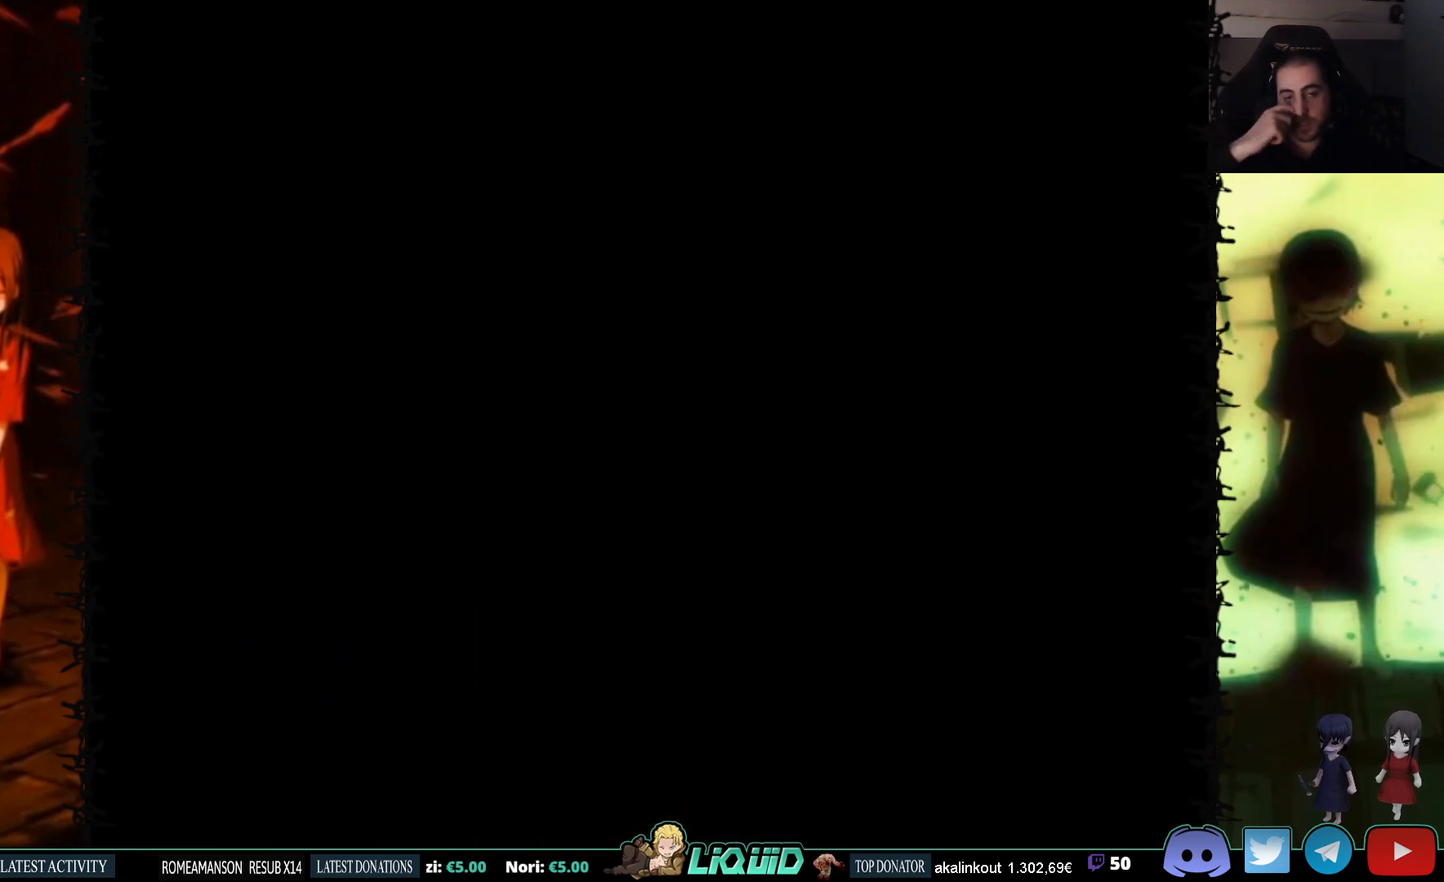
{"buttons": [], "events": [[17, "L2", "up"]]}